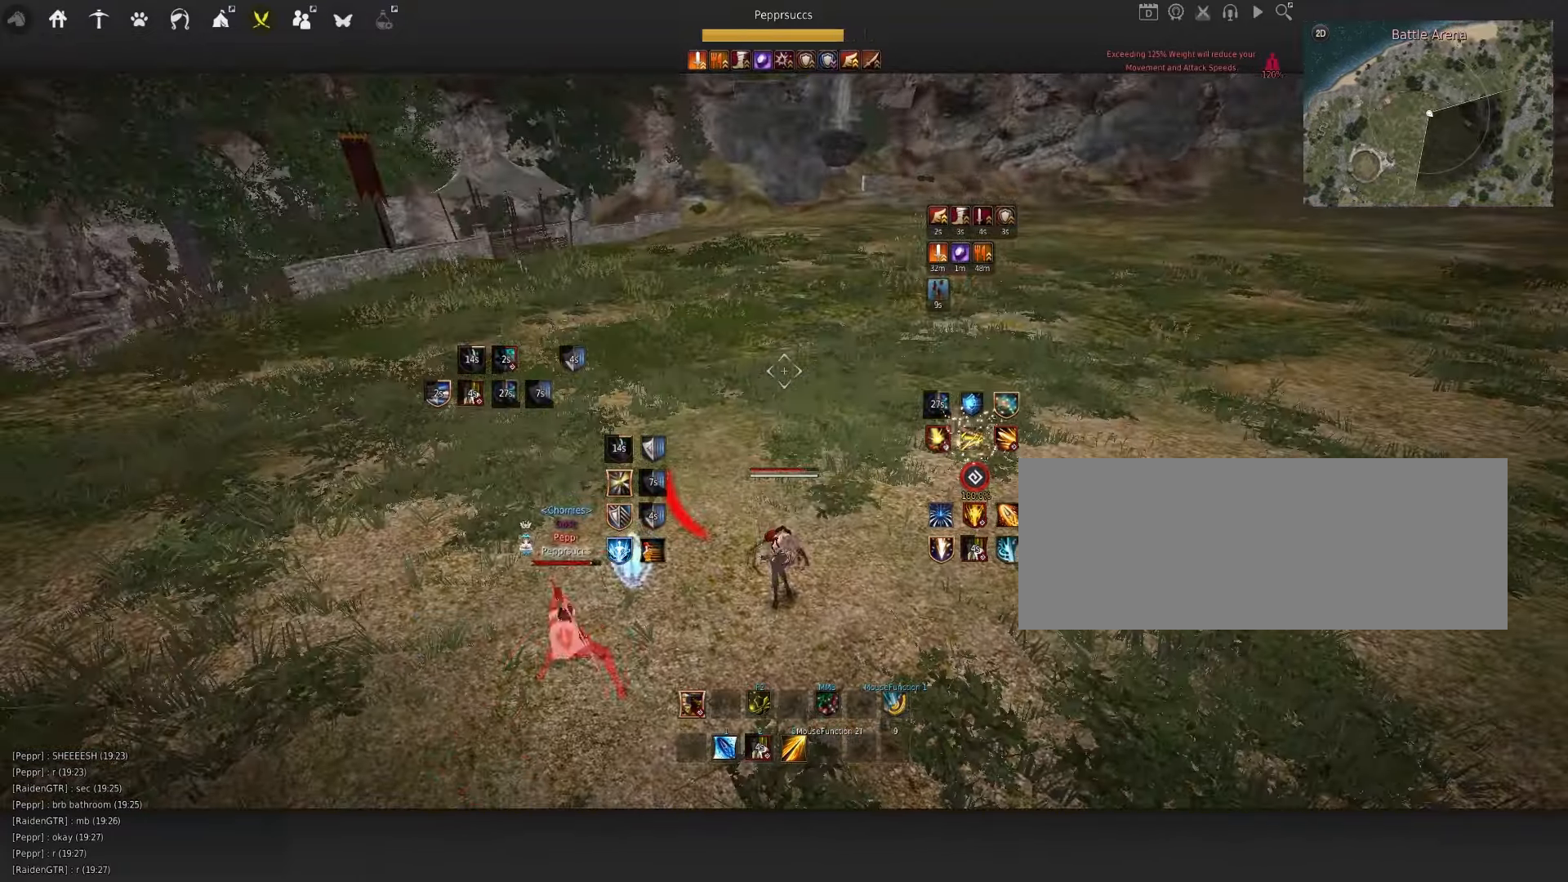
Gameplay with keyboard and mouse; each line is a JSON object with the keys and mouse buttons held at the frame after it. "events" lists presses ("down") and releases ("up") of "a", "c", "d", "e", "f", "q", "s", "shift", "space", "tab", "w", "x", "z", "mouse_left" and "mouse_right" between this image and that frame as [ms after this image, input, new state], when the widget could be followed in between. "mouse_left", "mouse_right" = the "left", "right" buttons of the "mouse" list. No other keys are recorded. Mouse movement is not recorded.
{"keys": ["d", "q"], "mouse": [], "events": []}
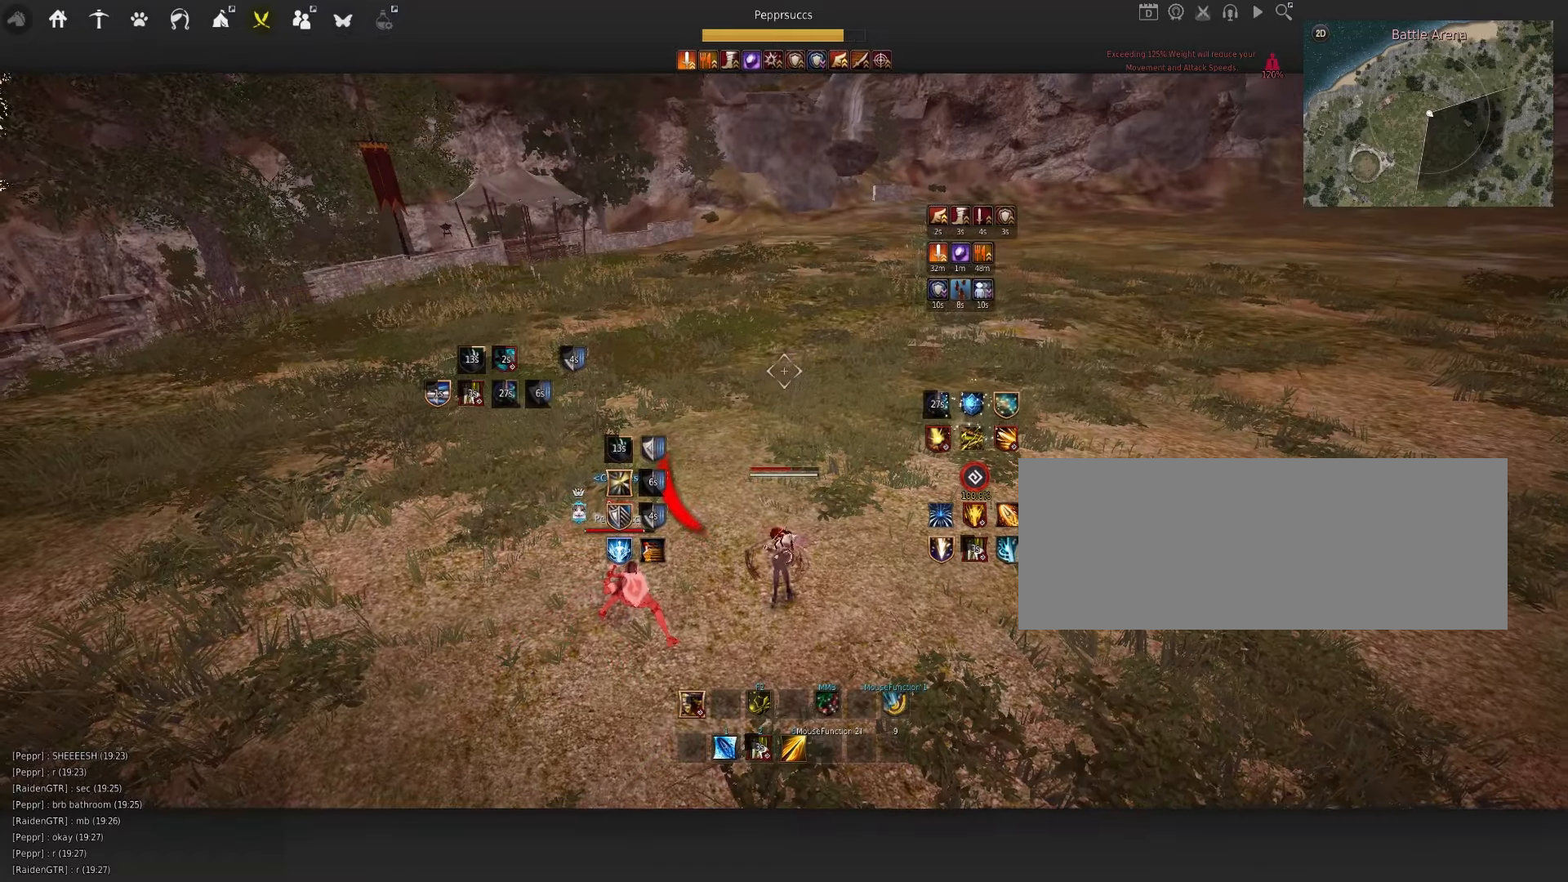
{"keys": ["shift"], "mouse": [], "events": [[417, "q", "up"], [450, "d", "up"], [450, "shift", "down"]]}
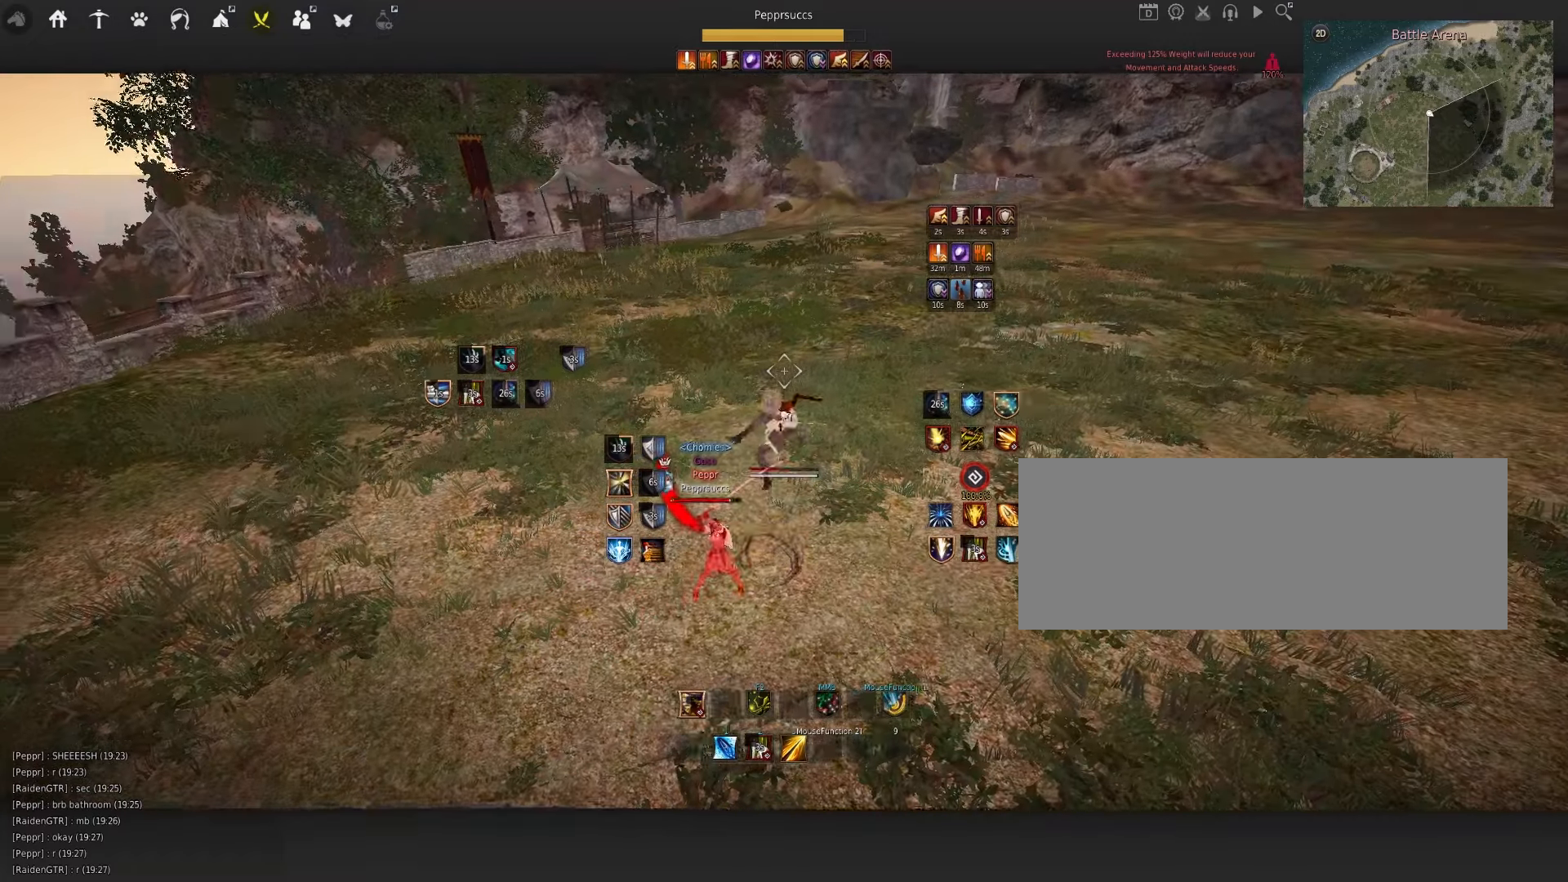
{"keys": ["s", "shift"], "mouse": [], "events": [[17, "s", "down"]]}
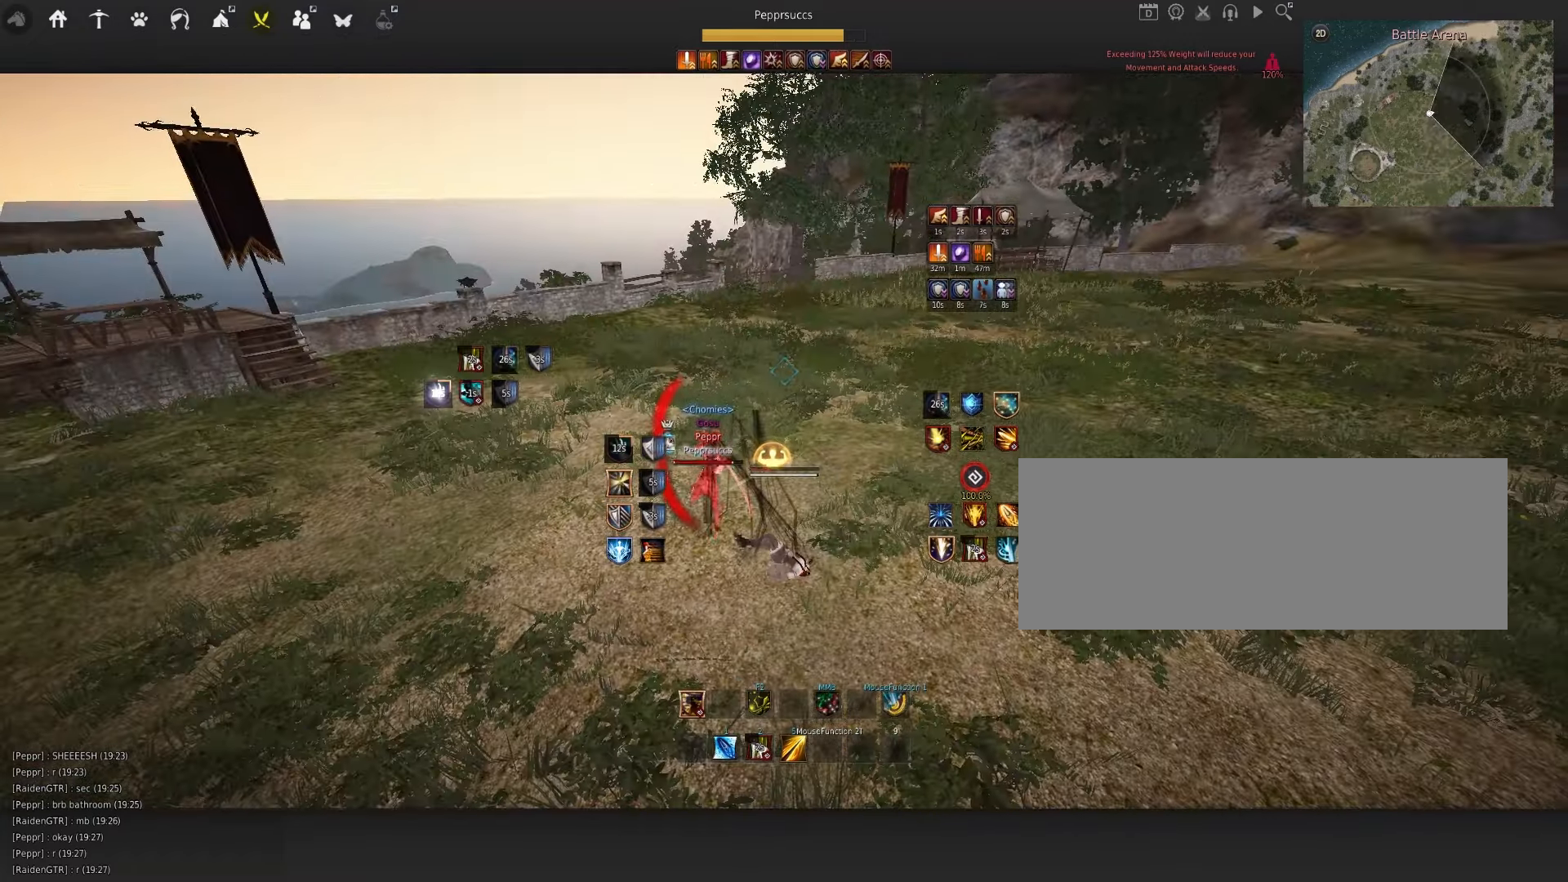
{"keys": ["s", "shift"], "mouse": [], "events": [[17, "mouse_left", "down"], [100, "mouse_left", "up"]]}
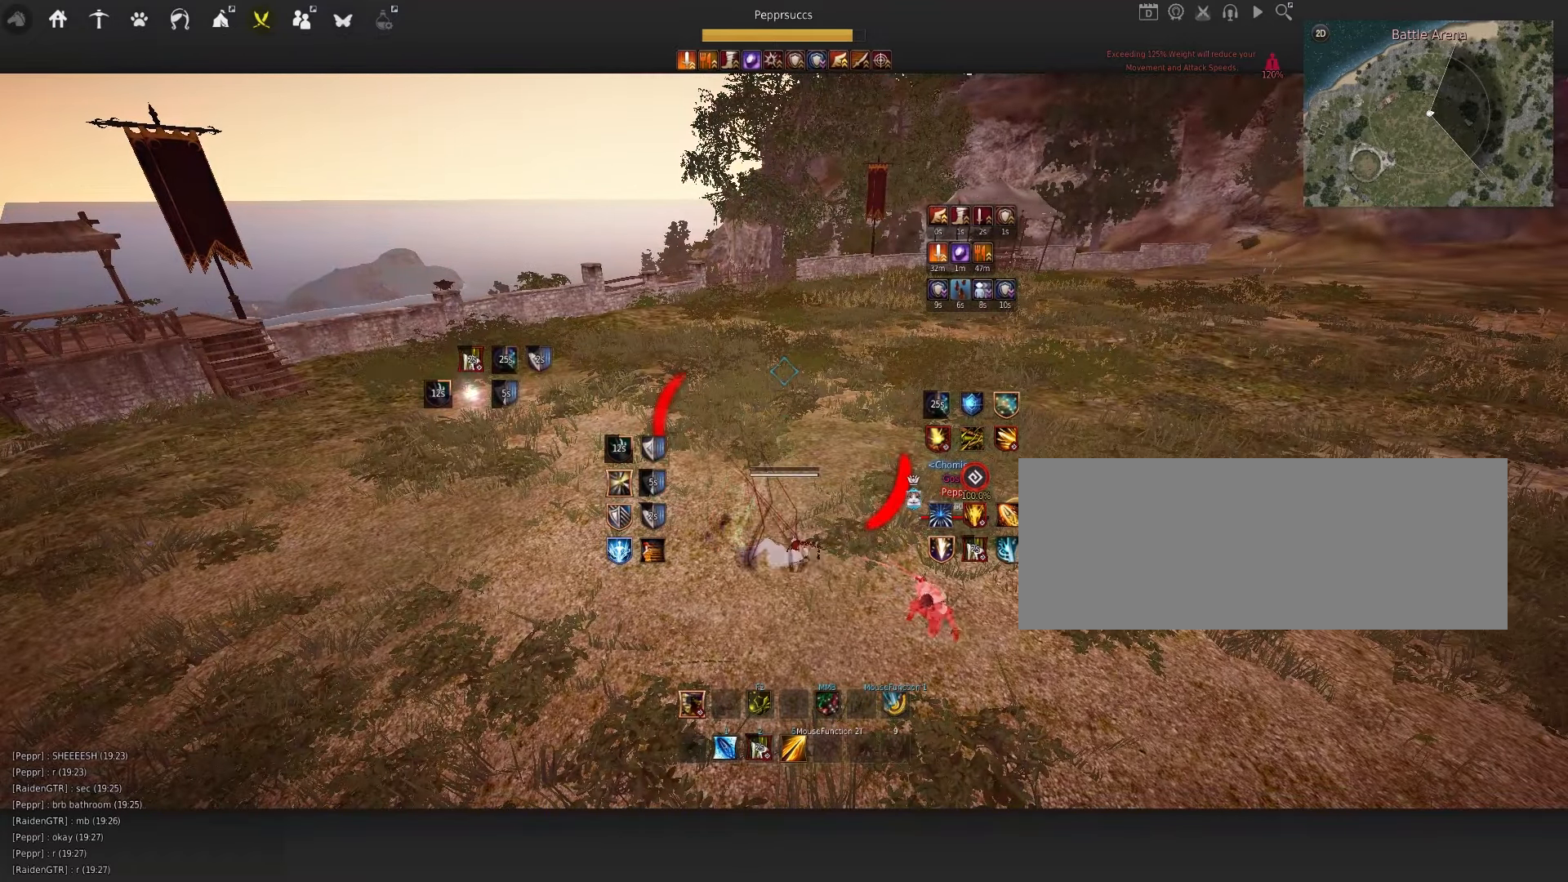
{"keys": ["s", "shift"], "mouse": [], "events": []}
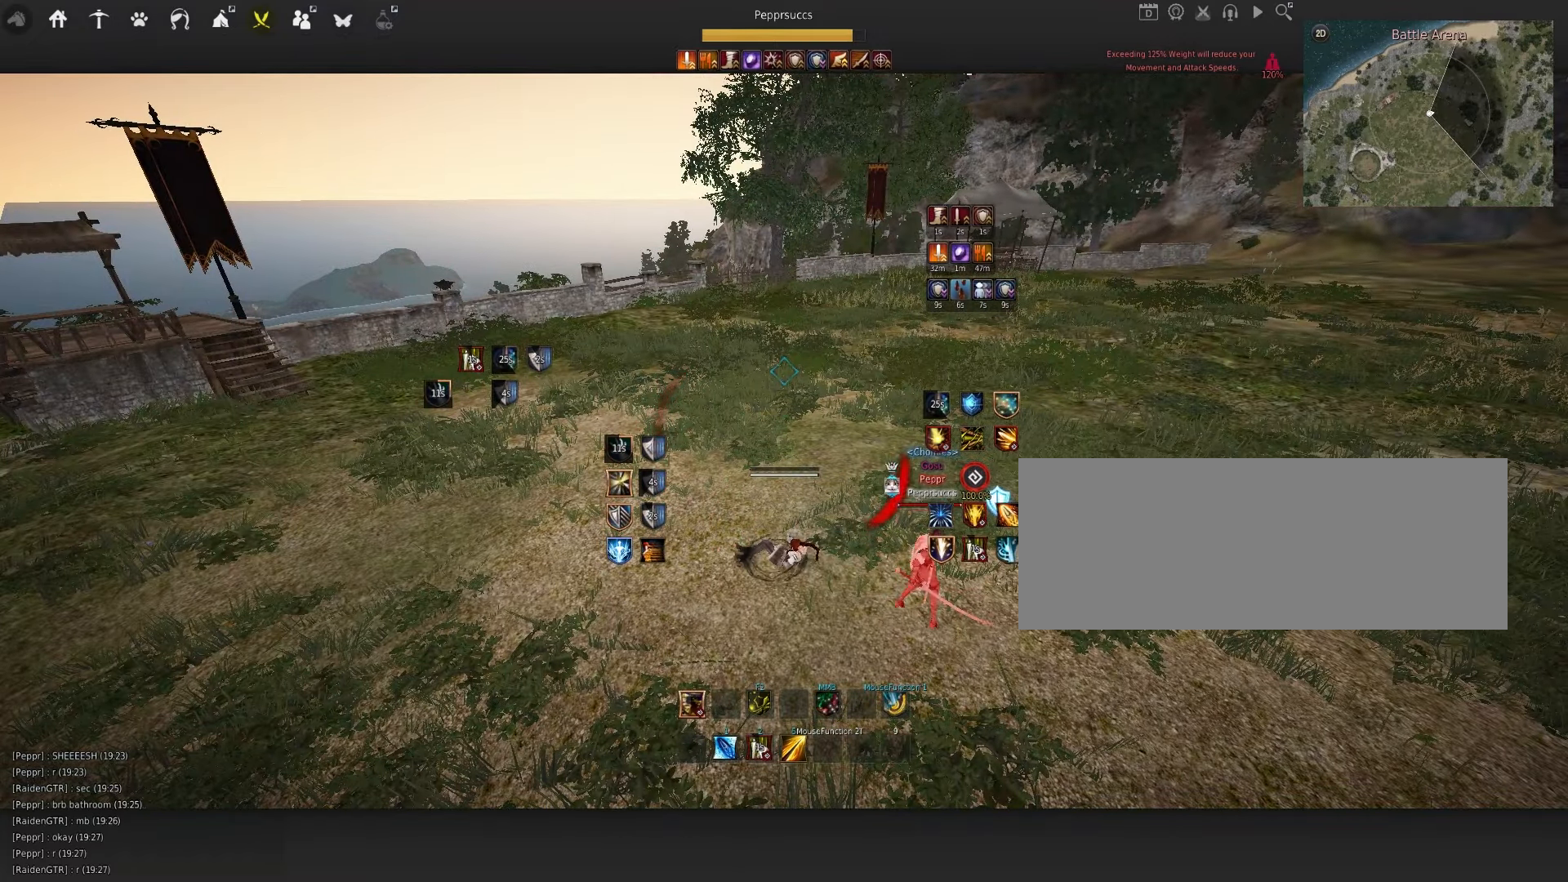
{"keys": ["s", "shift"], "mouse": [], "events": []}
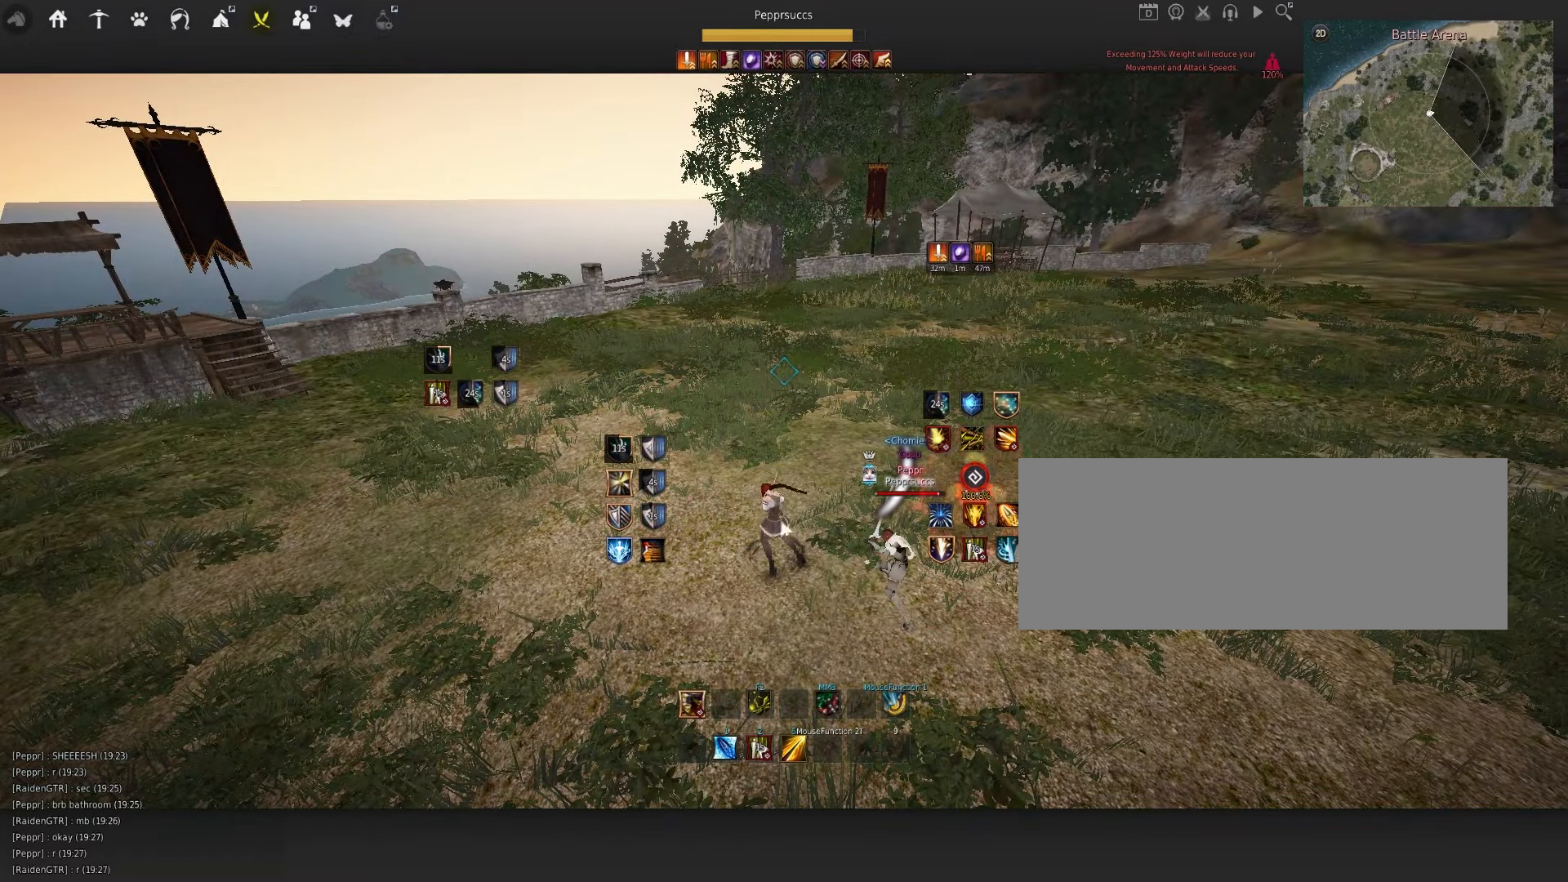
{"keys": [], "mouse": [], "events": [[234, "s", "up"], [250, "shift", "up"]]}
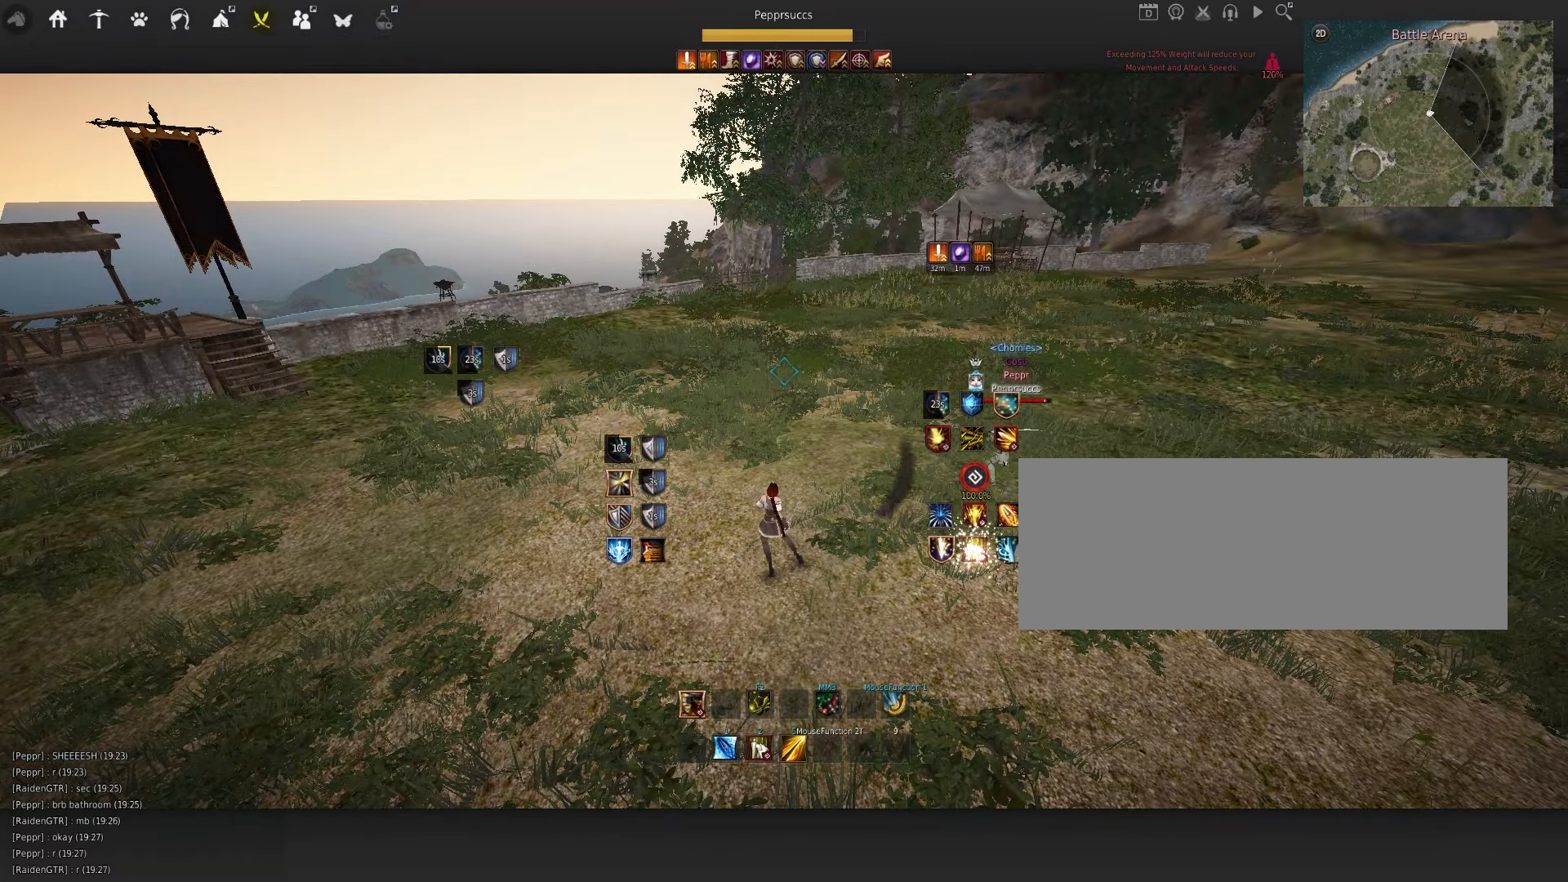
{"keys": [], "mouse": [], "events": []}
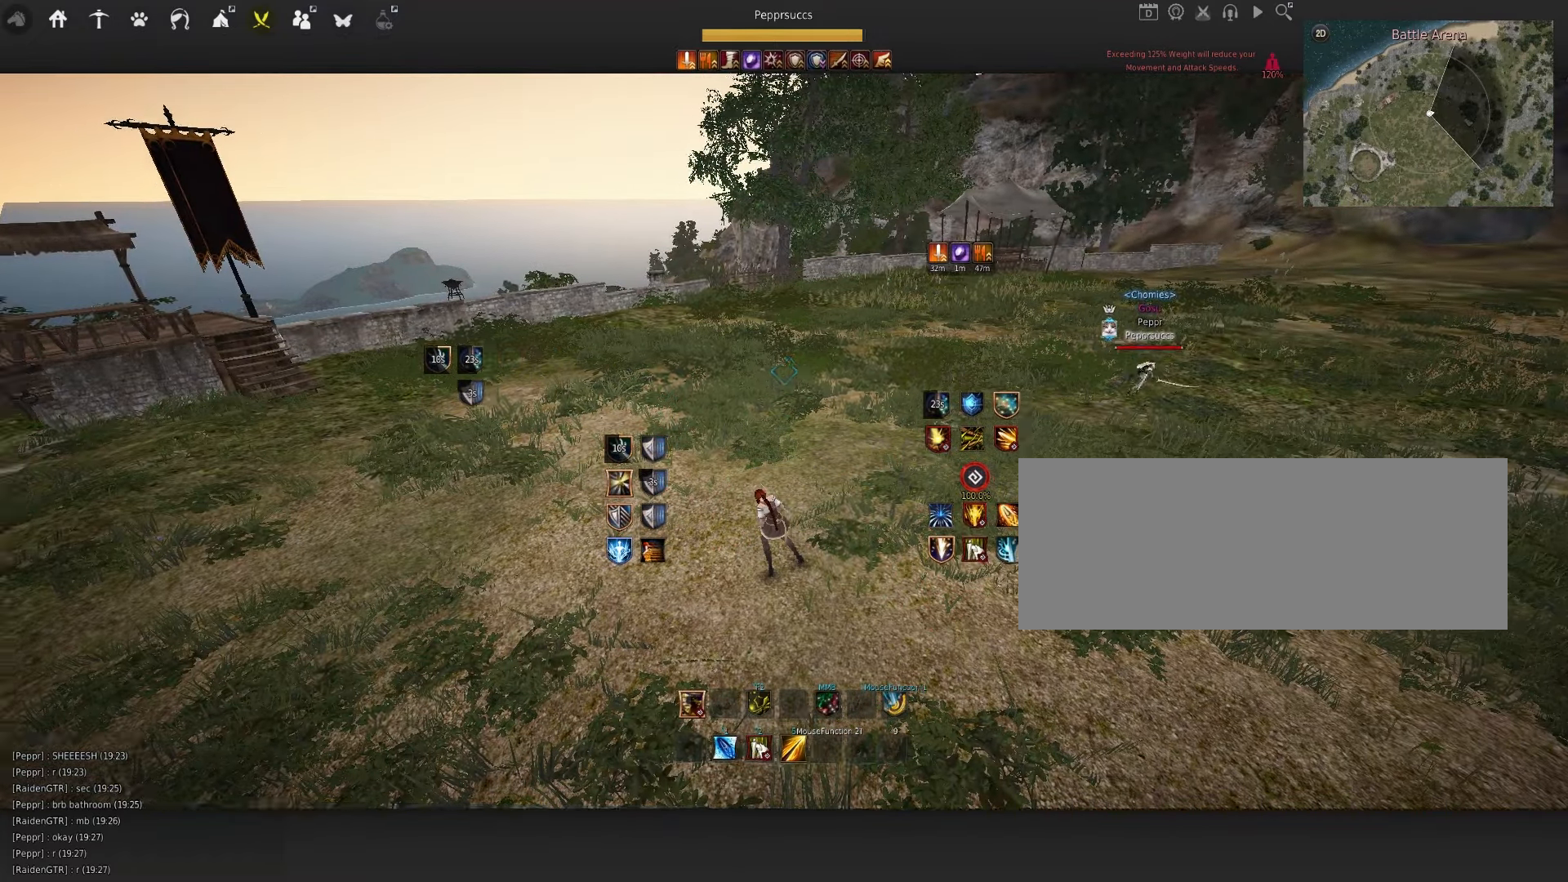
{"keys": [], "mouse": [], "events": []}
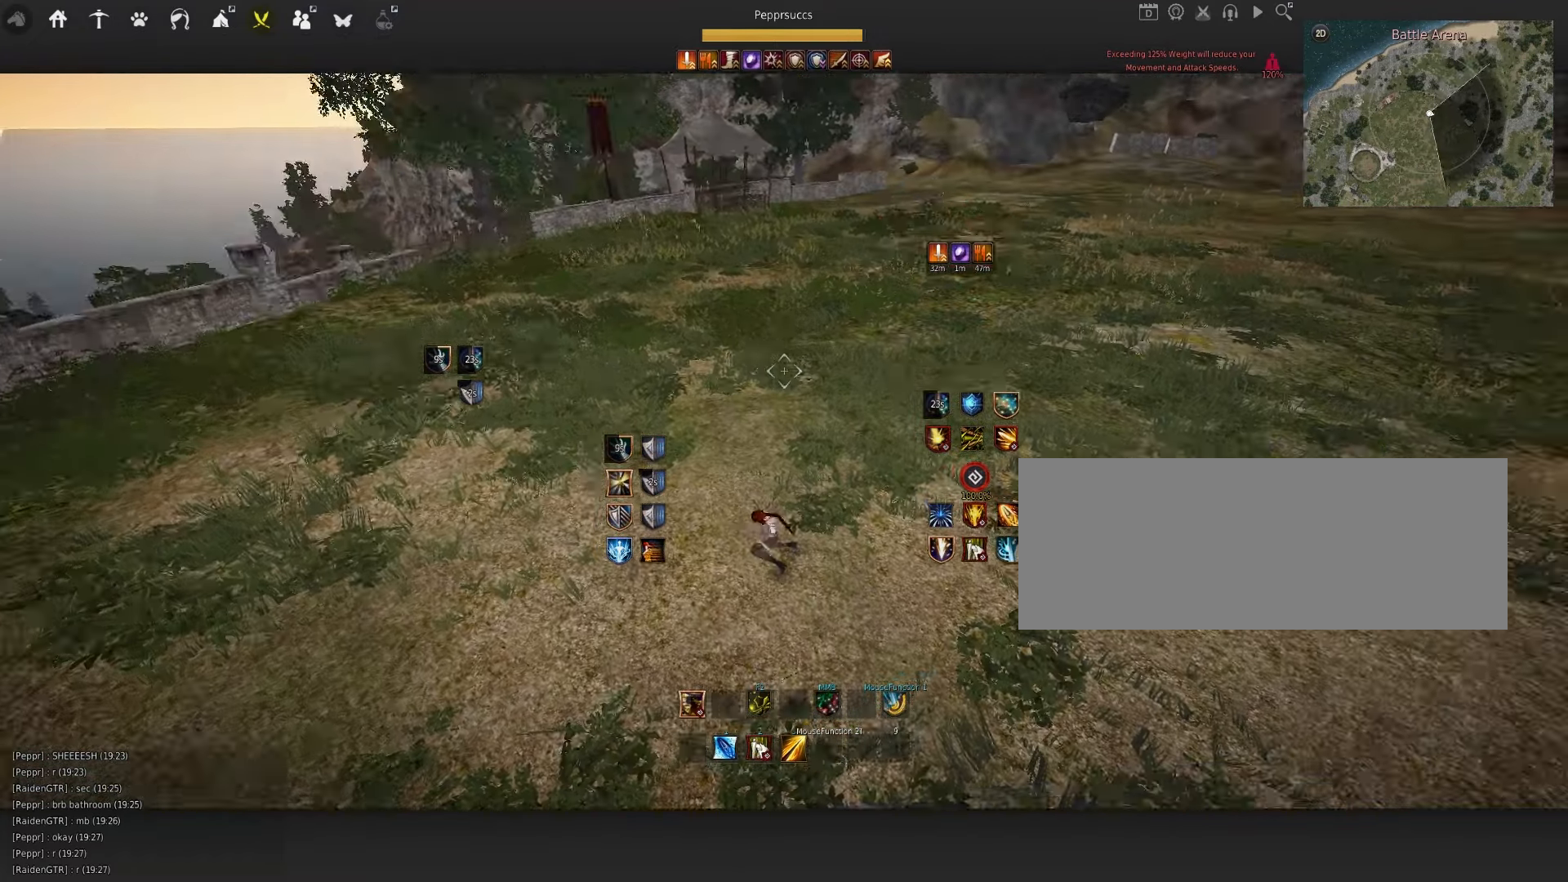
{"keys": [], "mouse": [], "events": []}
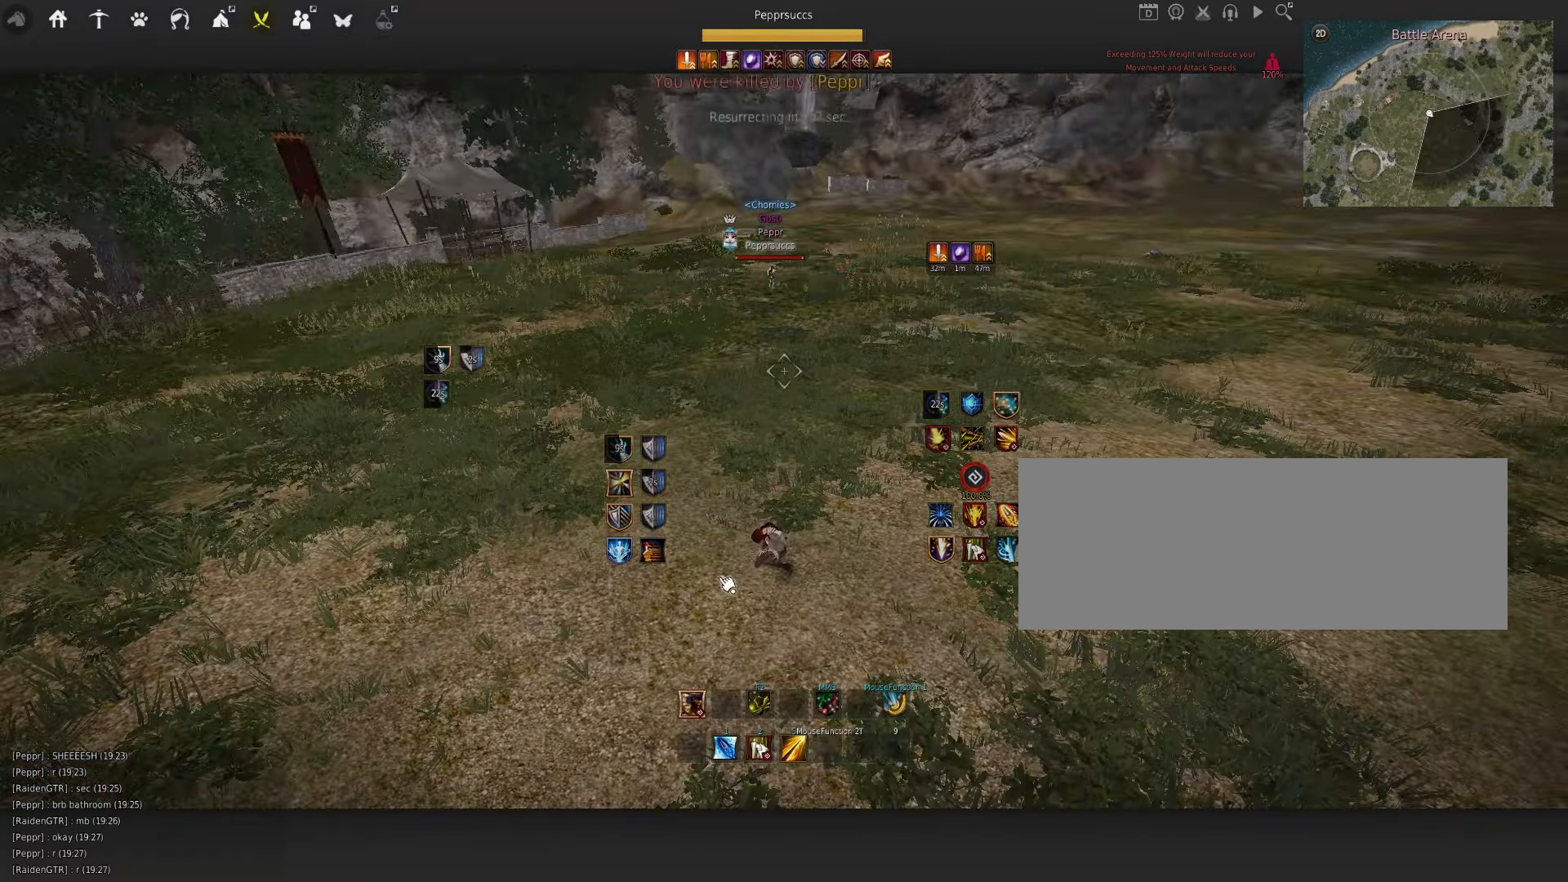
{"keys": [], "mouse": [], "events": []}
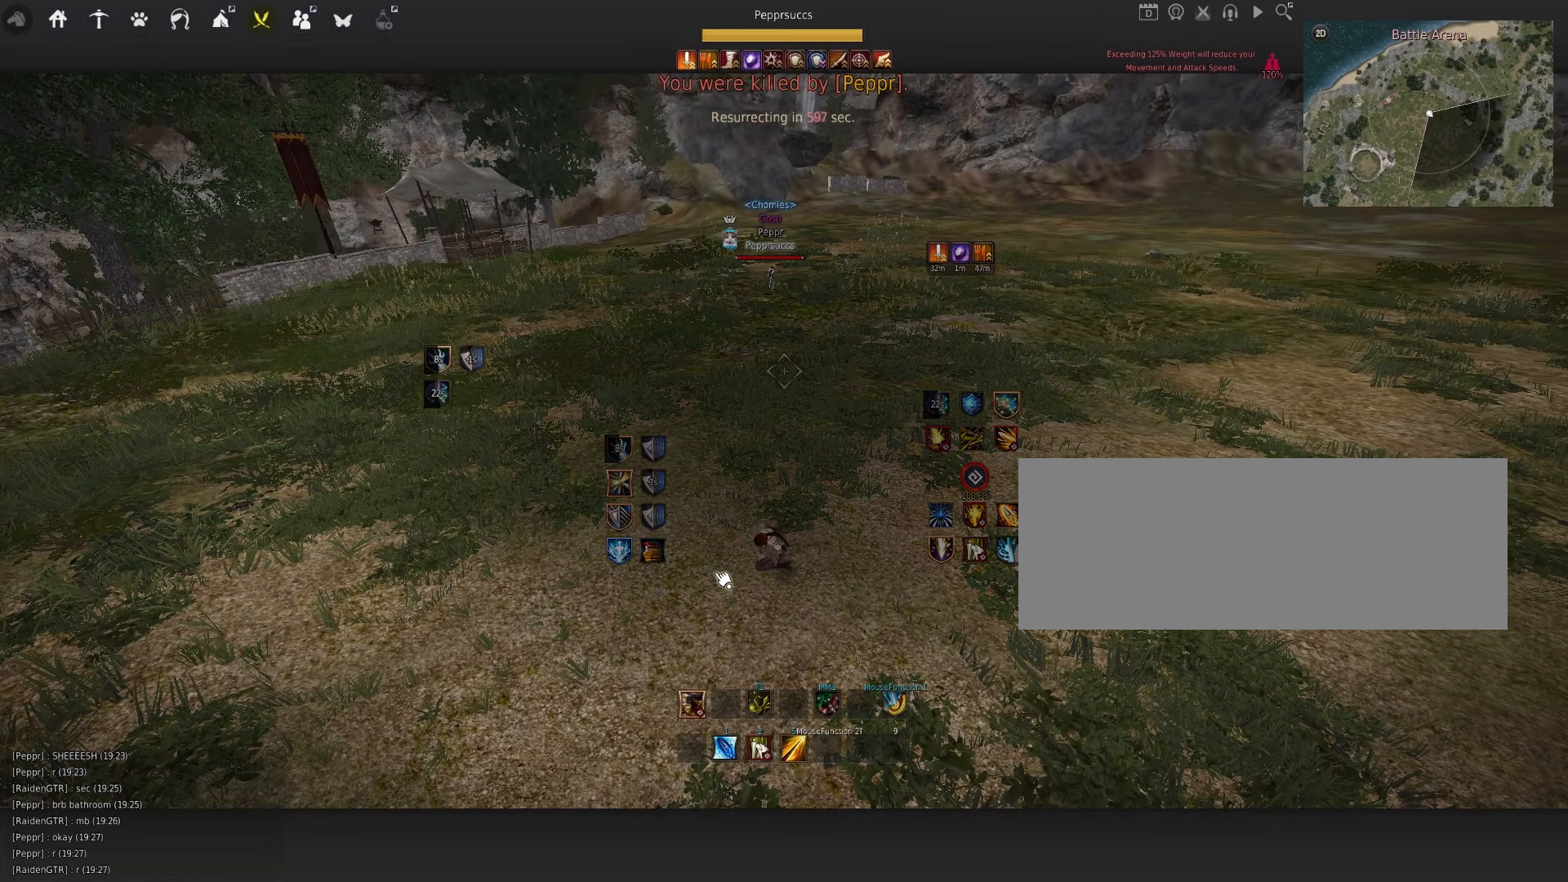
{"keys": [], "mouse": ["left"], "events": [[433, "mouse_left", "down"]]}
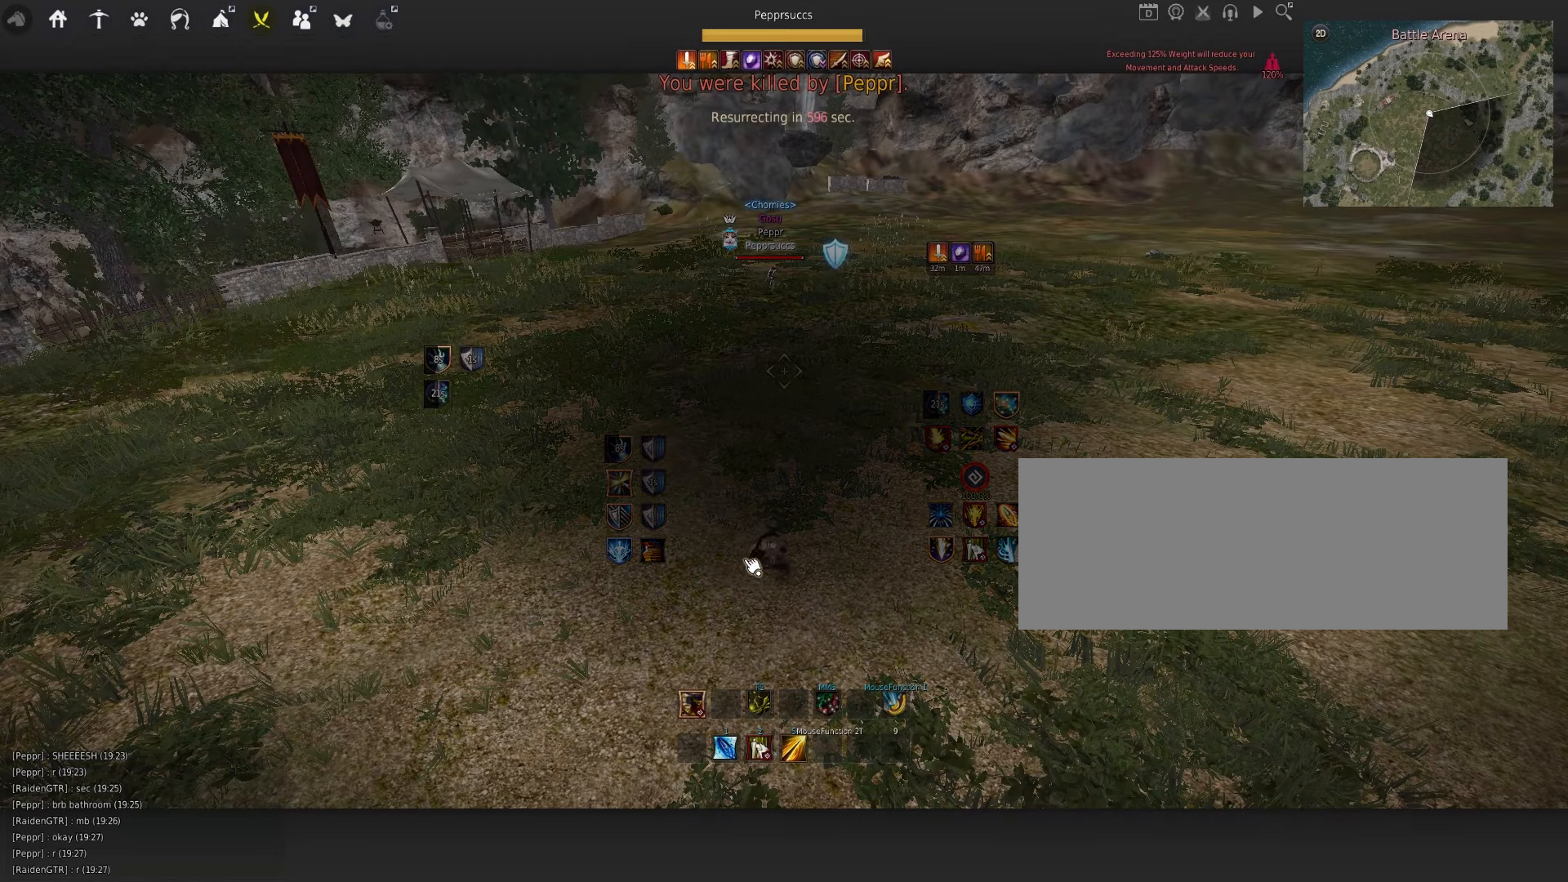
{"keys": [], "mouse": [], "events": [[33, "mouse_left", "up"], [133, "mouse_left", "down"], [216, "mouse_left", "up"], [383, "mouse_left", "down"], [450, "mouse_left", "up"]]}
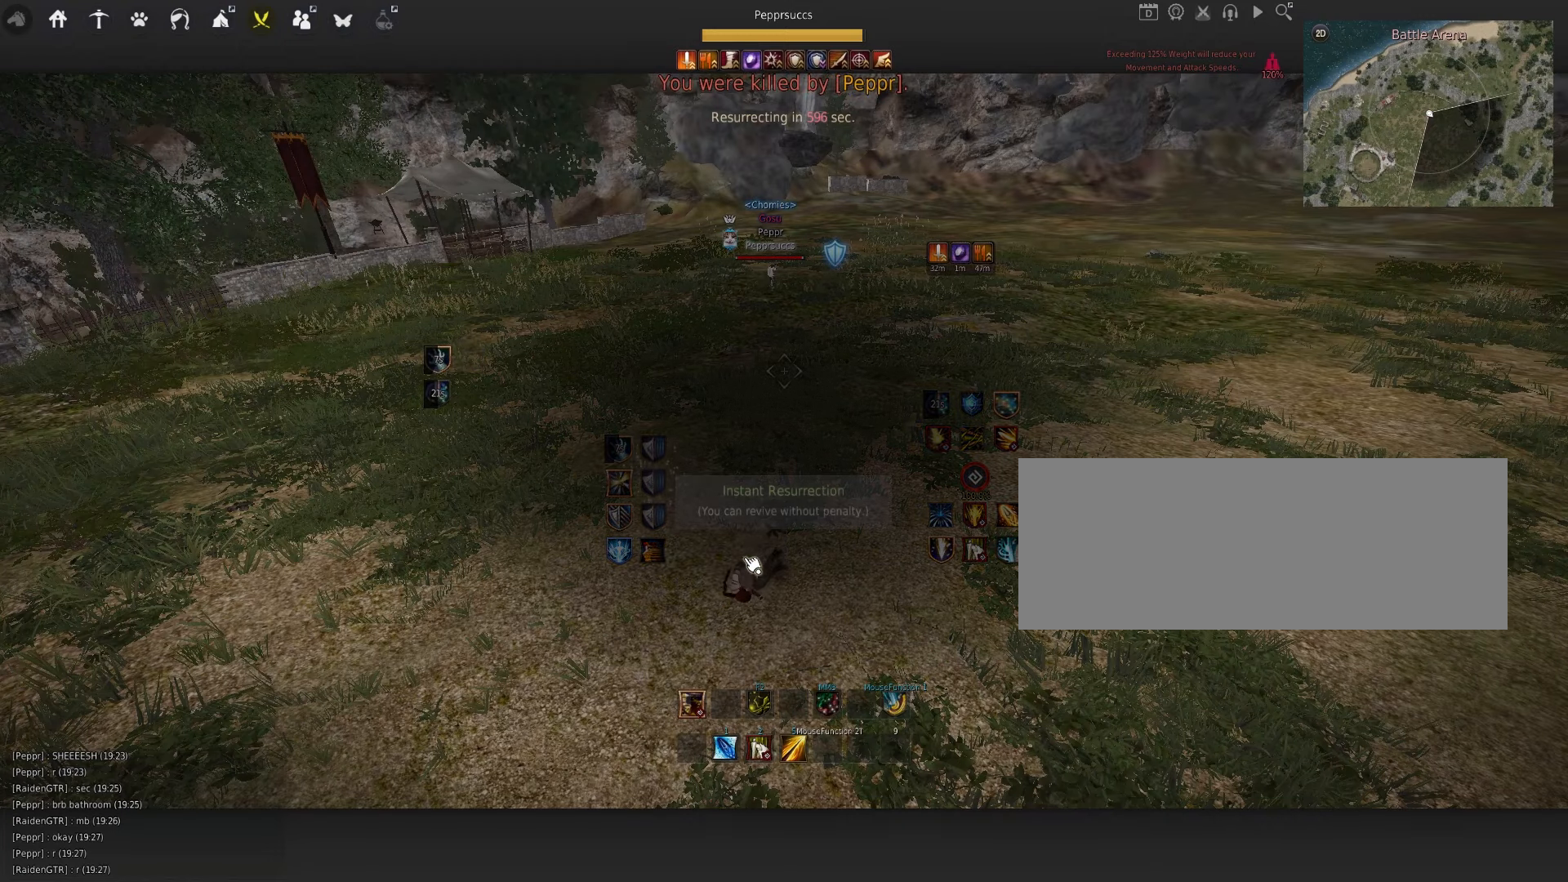
{"keys": [], "mouse": ["left"], "events": [[133, "mouse_left", "down"], [233, "mouse_left", "up"], [300, "mouse_left", "down"], [416, "mouse_left", "up"], [483, "mouse_left", "down"]]}
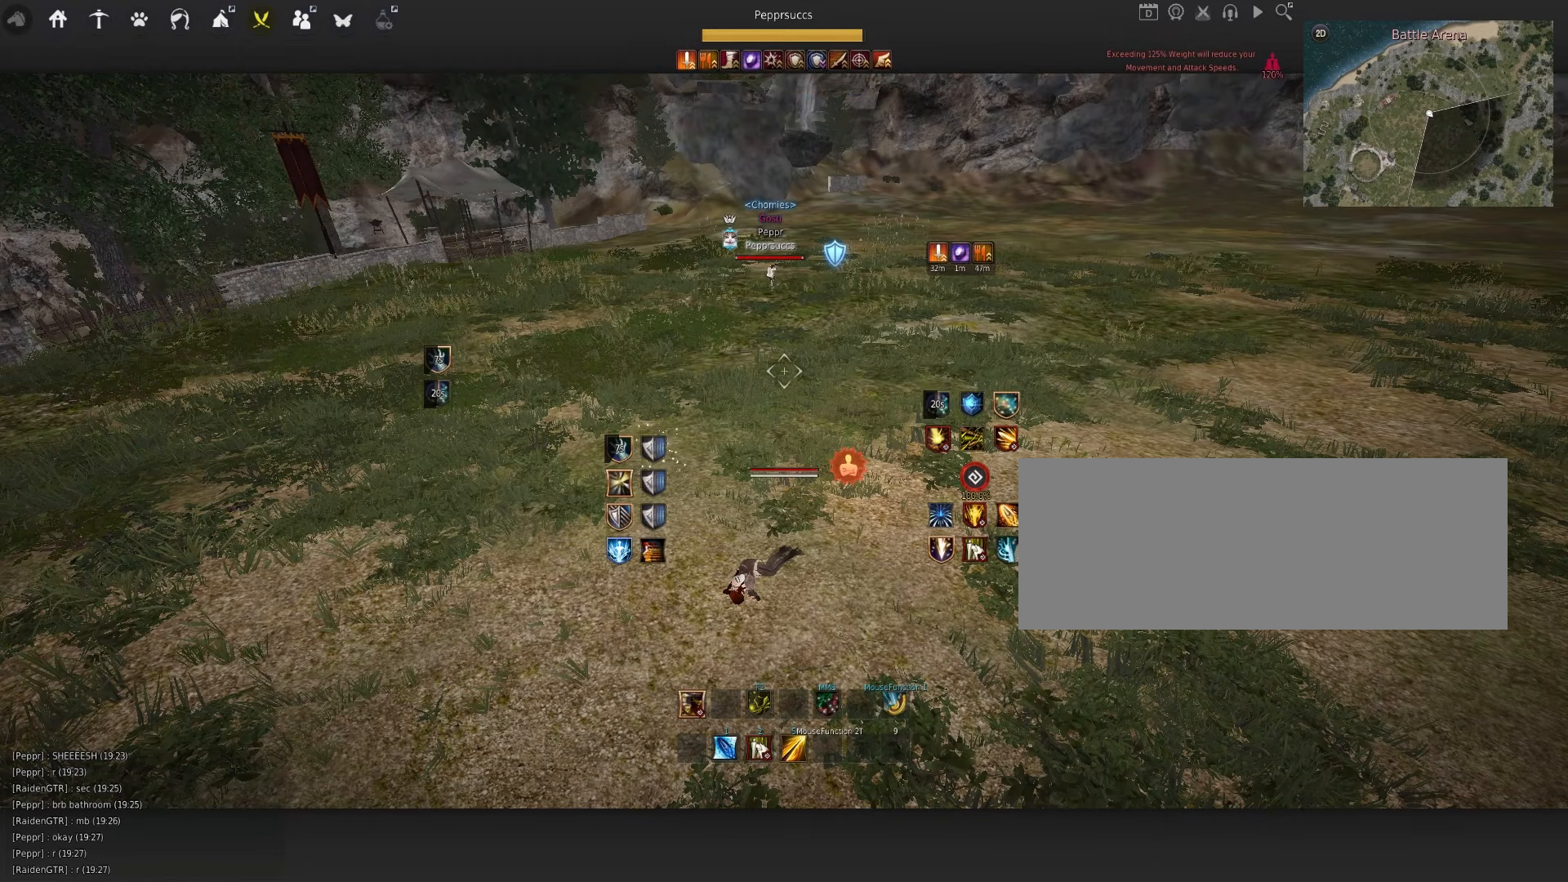
{"keys": [], "mouse": [], "events": [[50, "mouse_left", "up"]]}
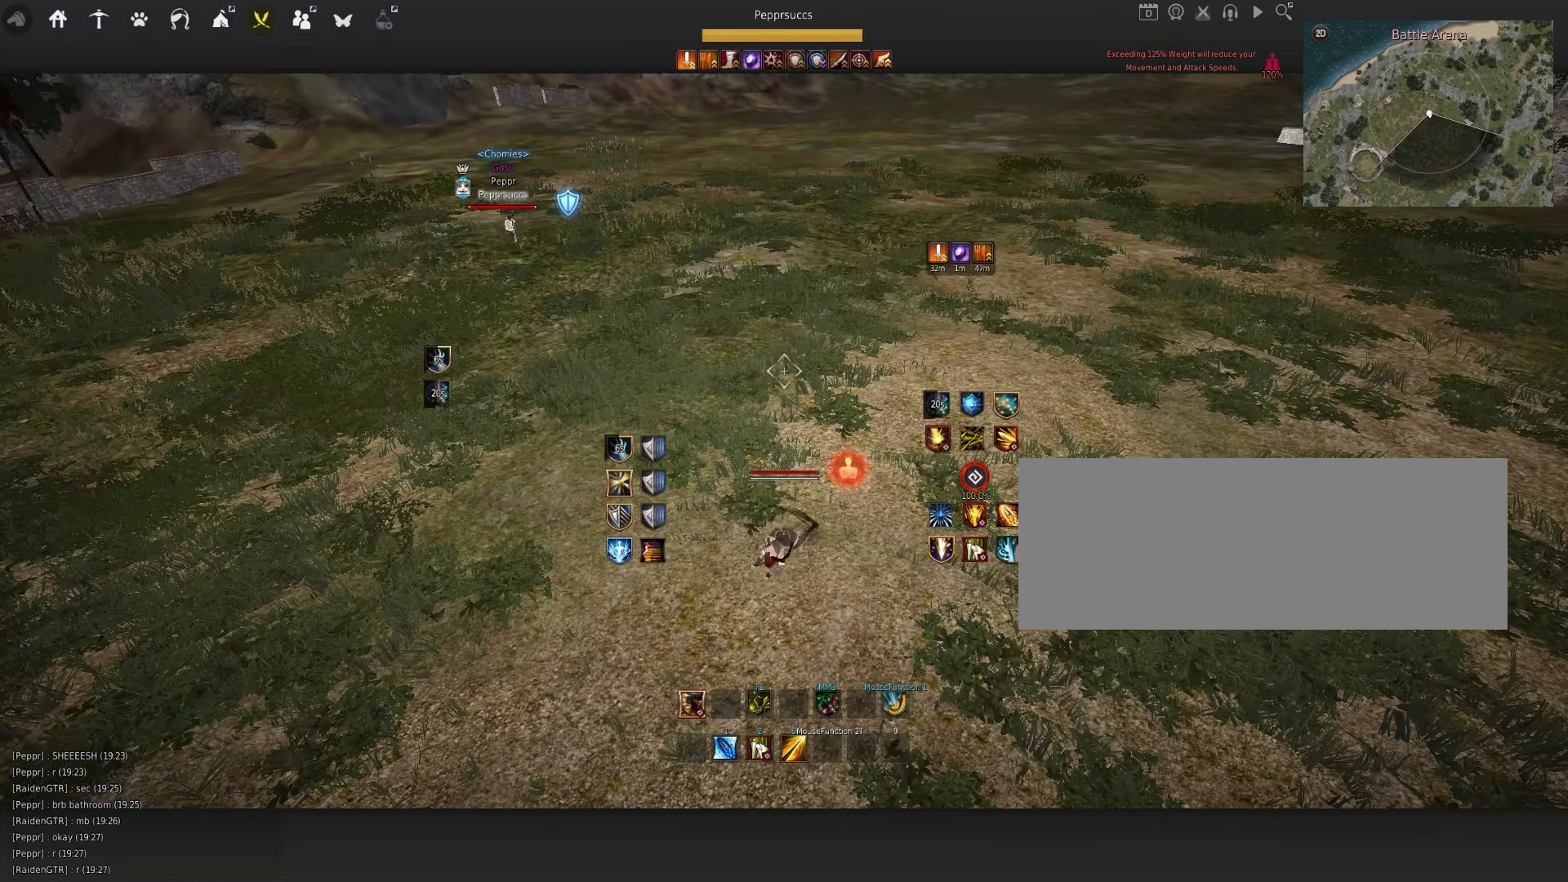
{"keys": [], "mouse": [], "events": []}
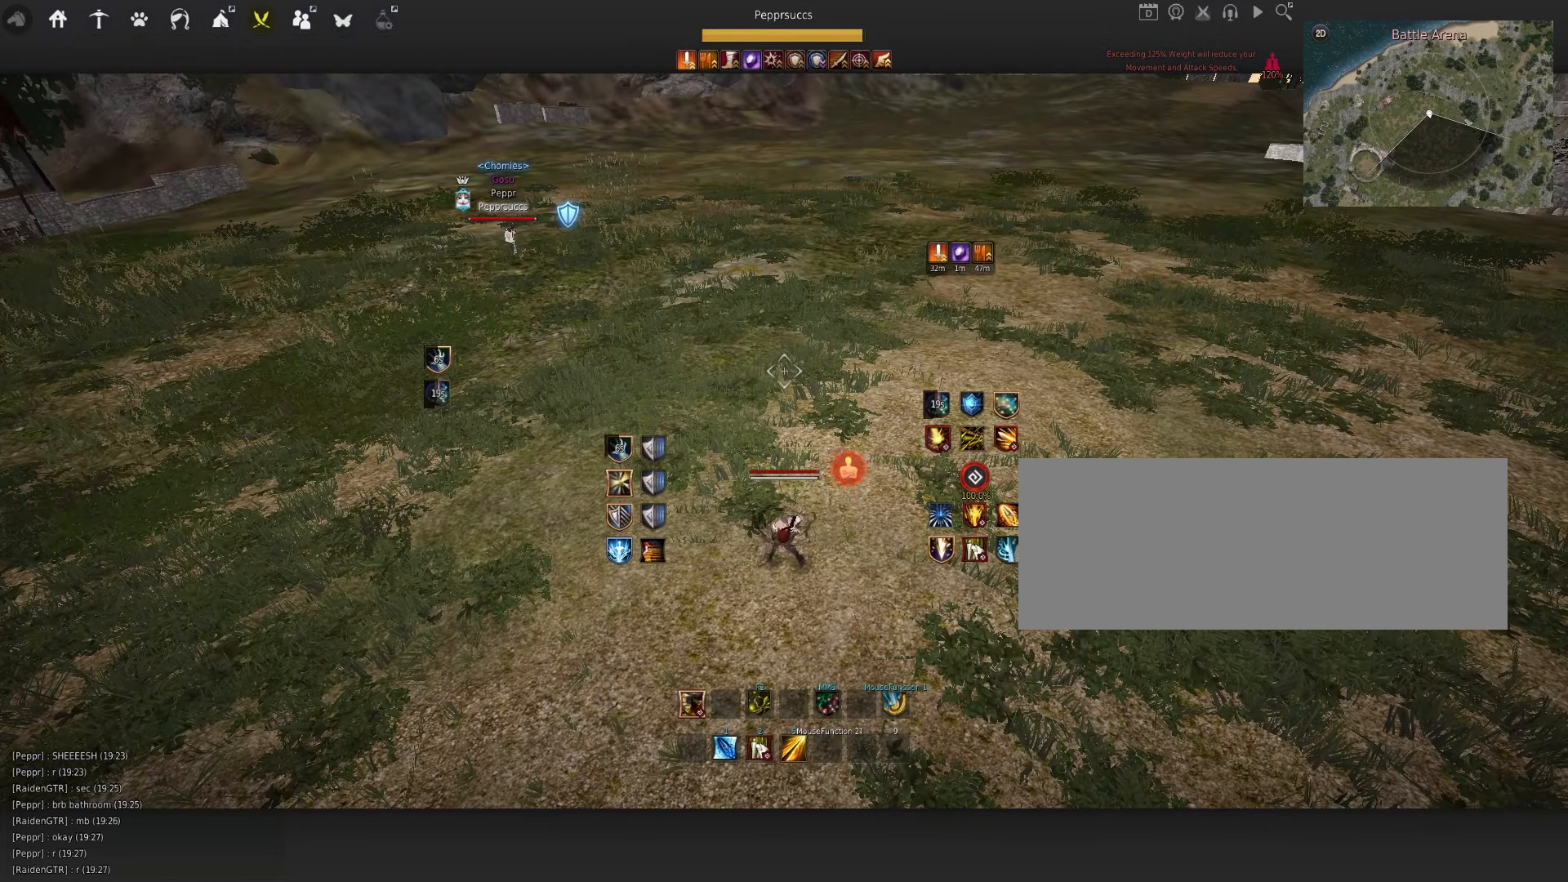
{"keys": [], "mouse": [], "events": []}
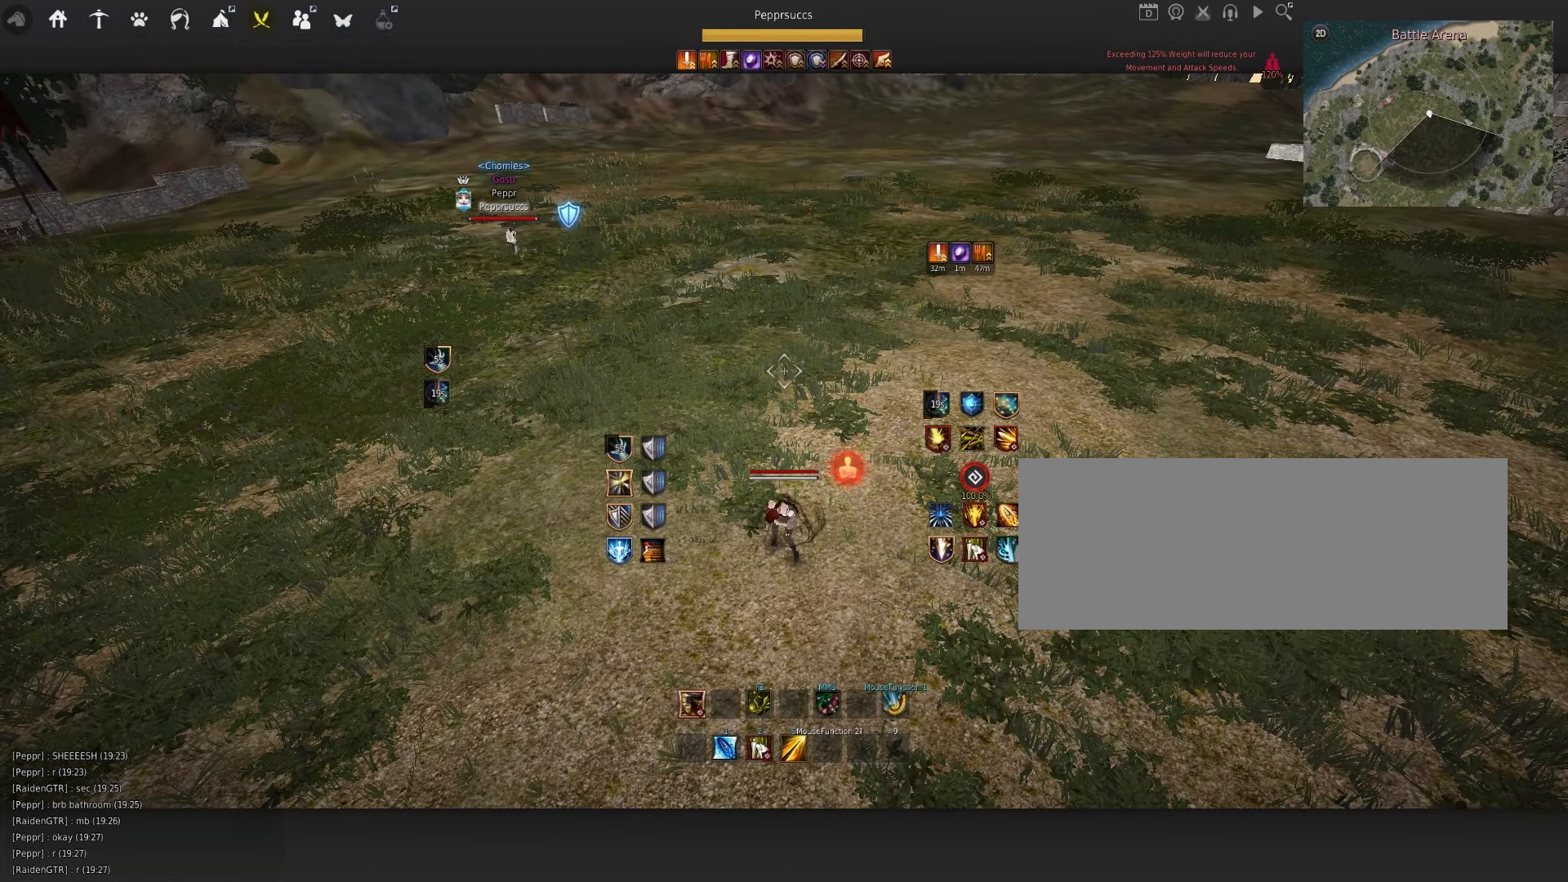
{"keys": ["d"], "mouse": [], "events": [[450, "d", "down"]]}
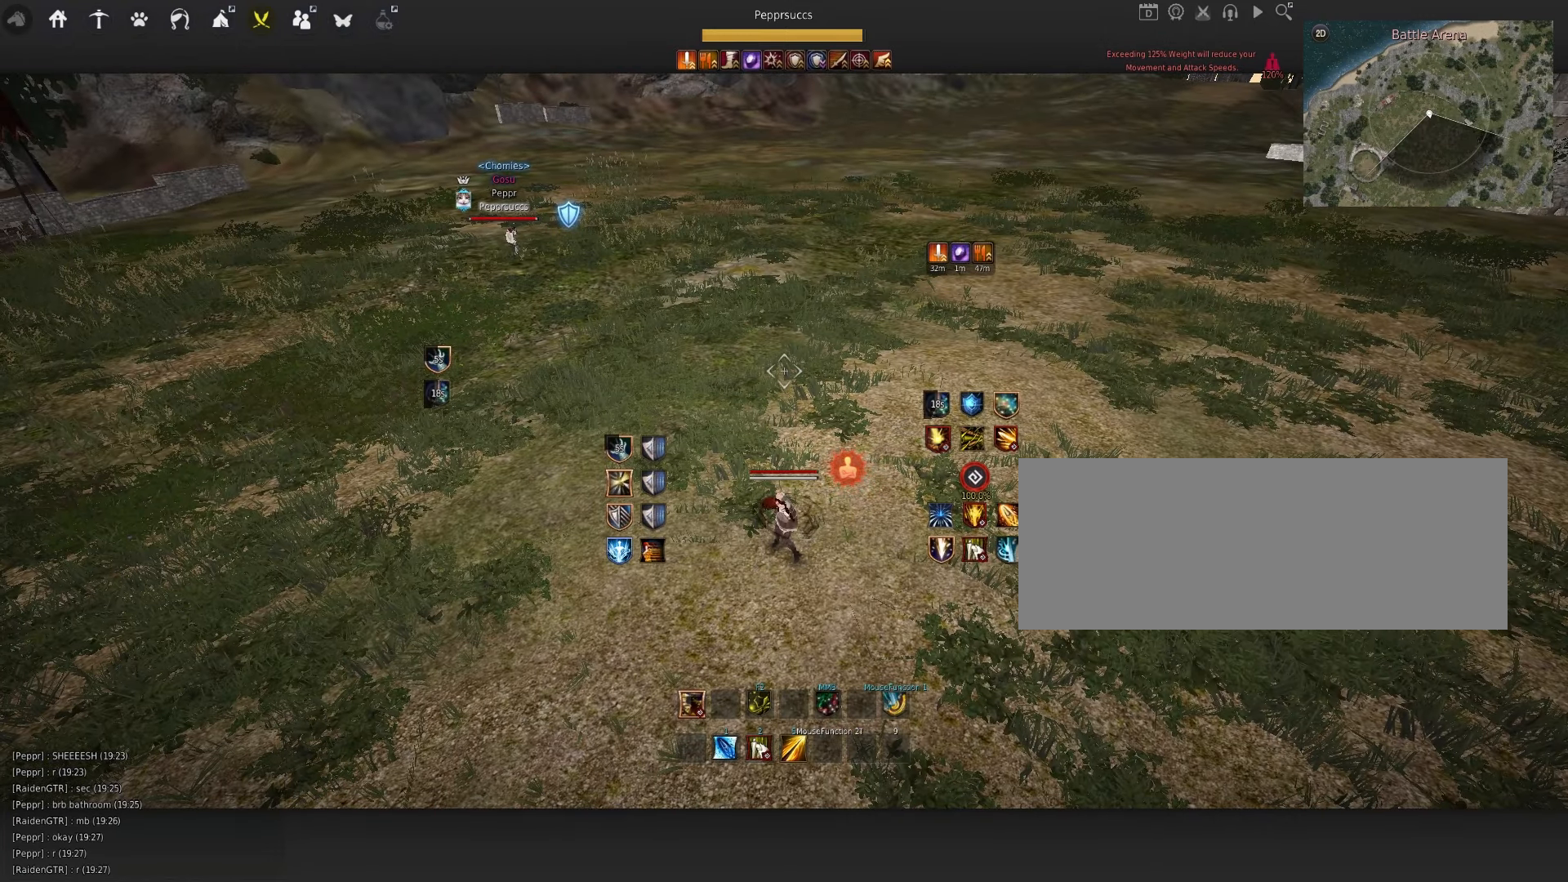
{"keys": ["d"], "mouse": ["left"], "events": [[183, "mouse_left", "down"]]}
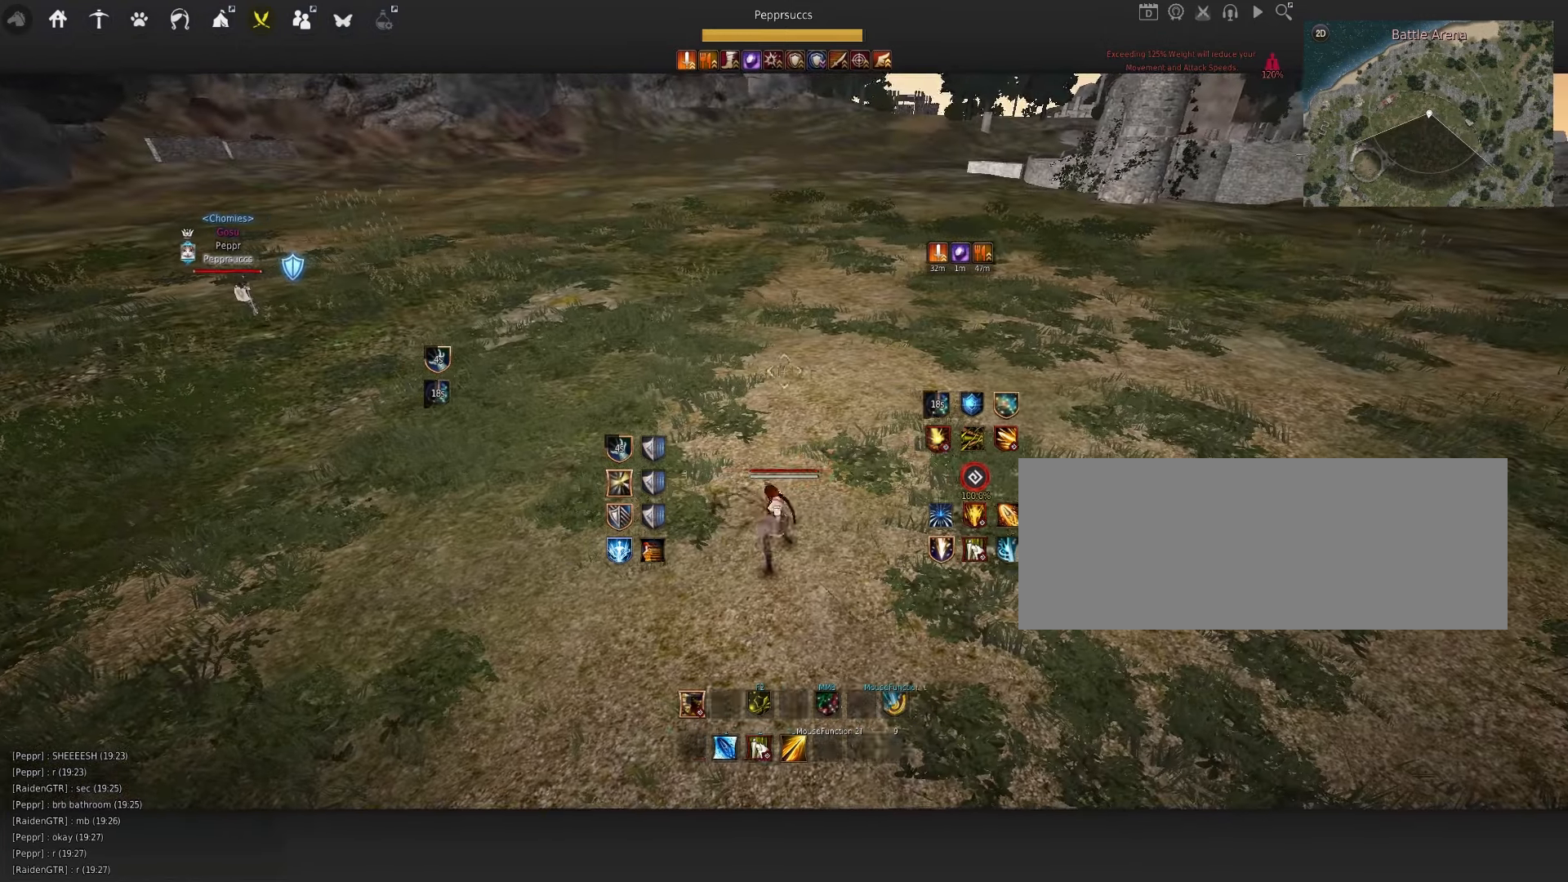
{"keys": ["q"], "mouse": [], "events": [[233, "d", "up"], [233, "mouse_left", "up"], [283, "space", "down"], [400, "q", "down"], [400, "space", "up"]]}
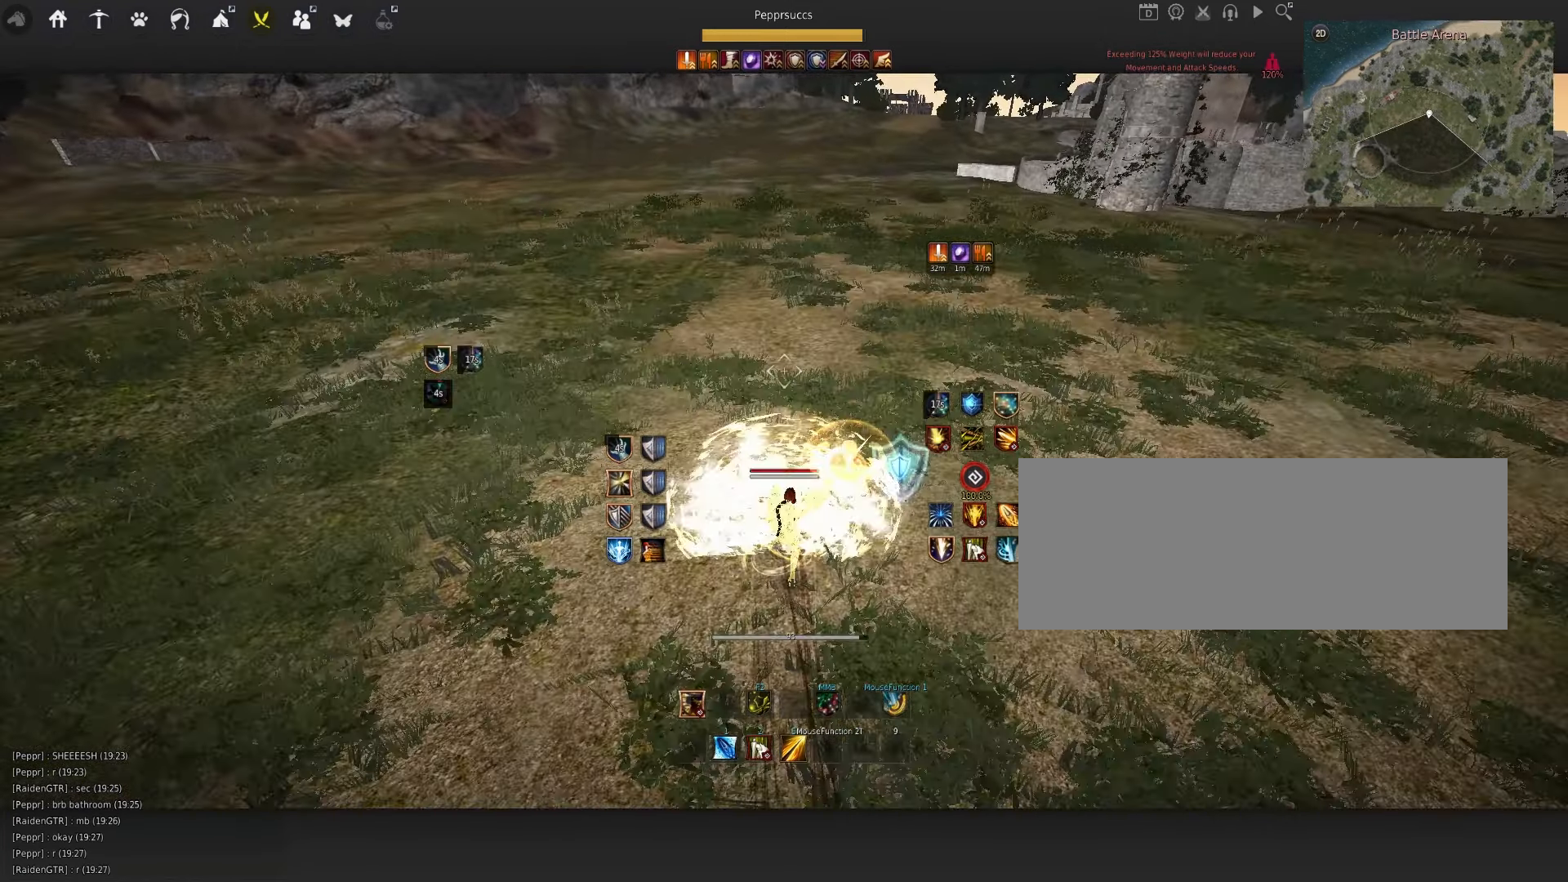
{"keys": [], "mouse": [], "events": [[33, "q", "up"]]}
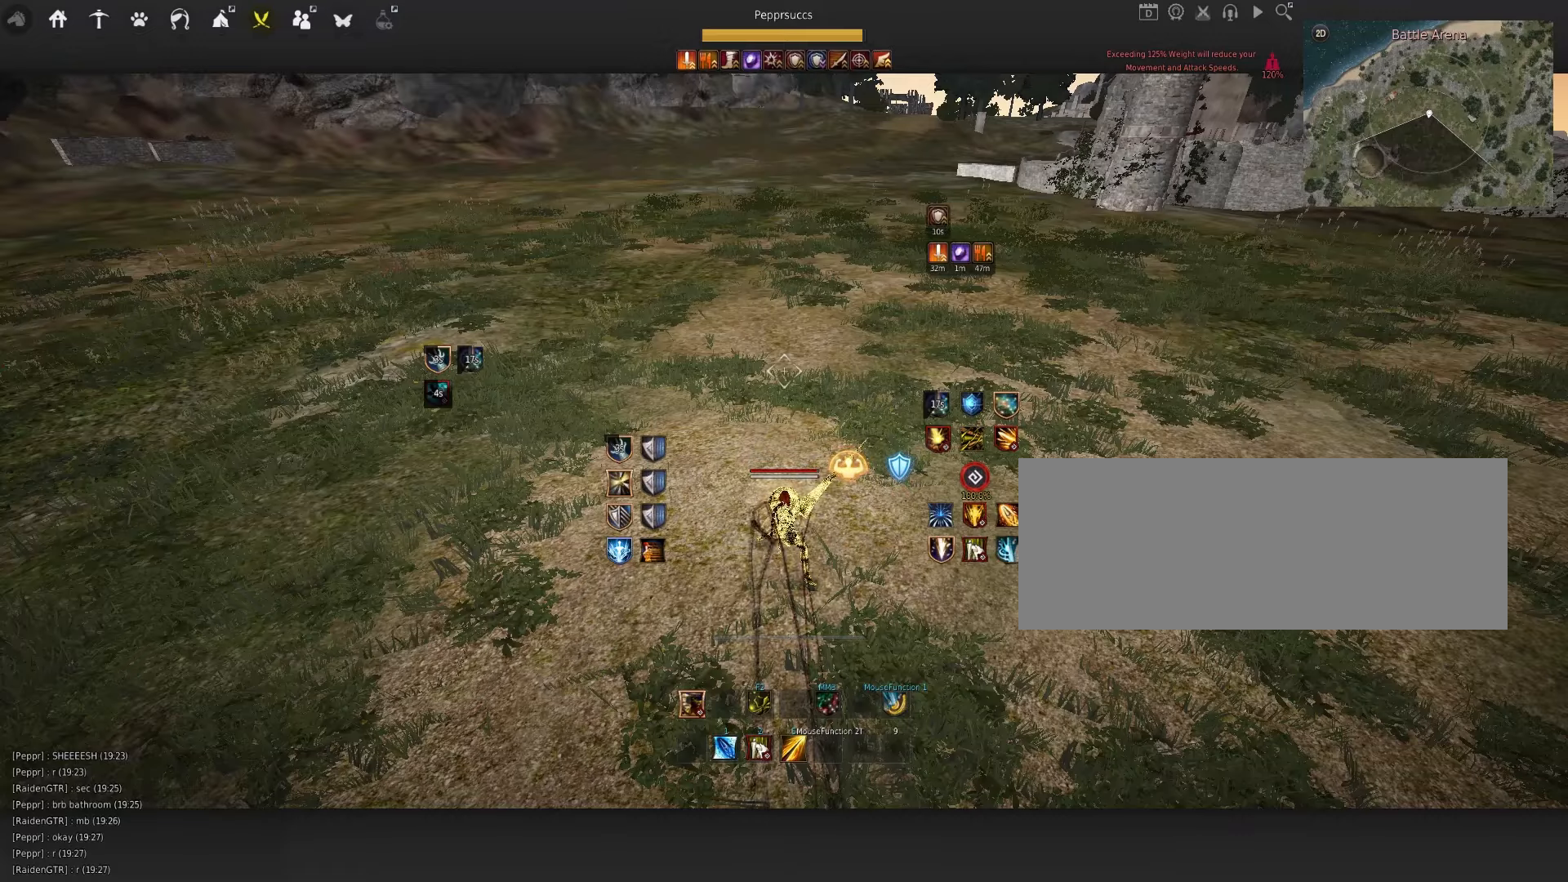
{"keys": [], "mouse": [], "events": []}
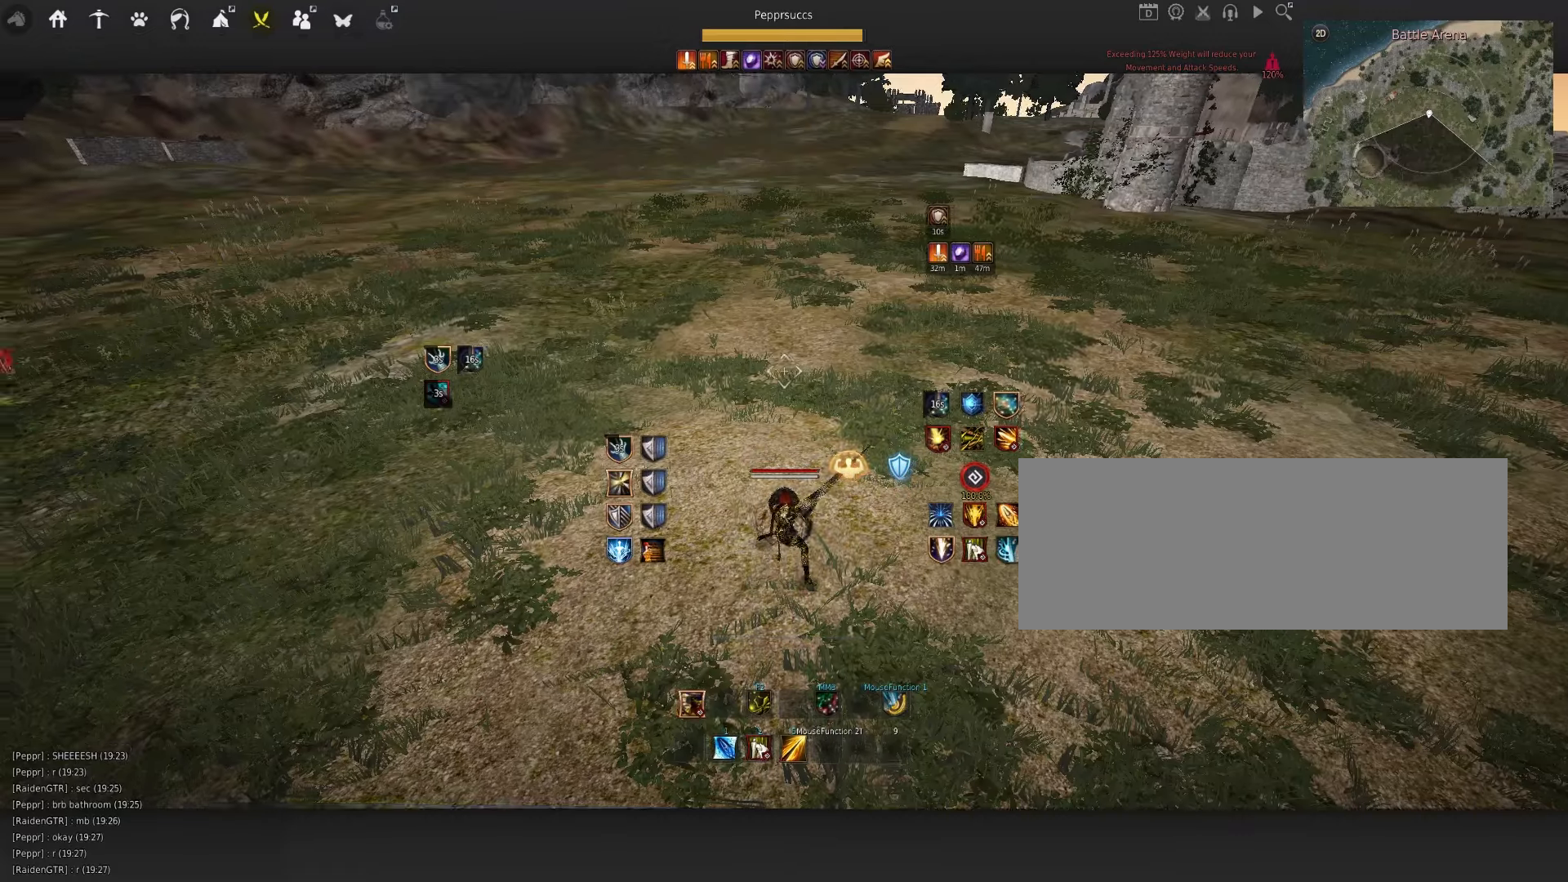
{"keys": ["space"], "mouse": [], "events": [[400, "space", "down"]]}
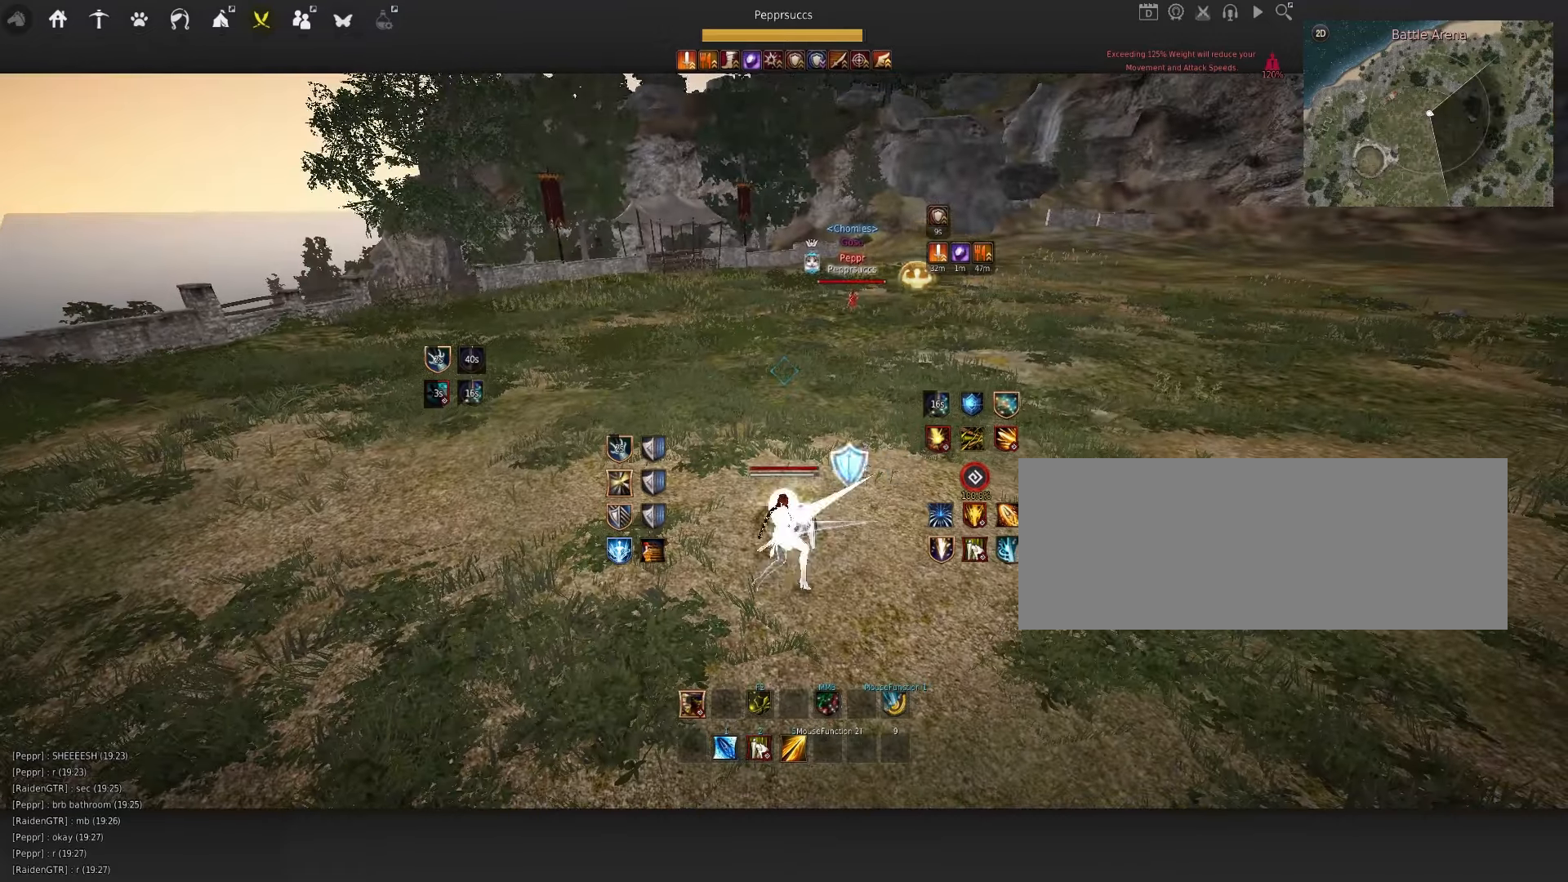
{"keys": ["a"], "mouse": ["left"], "events": [[33, "space", "up"], [383, "a", "down"], [467, "mouse_left", "down"]]}
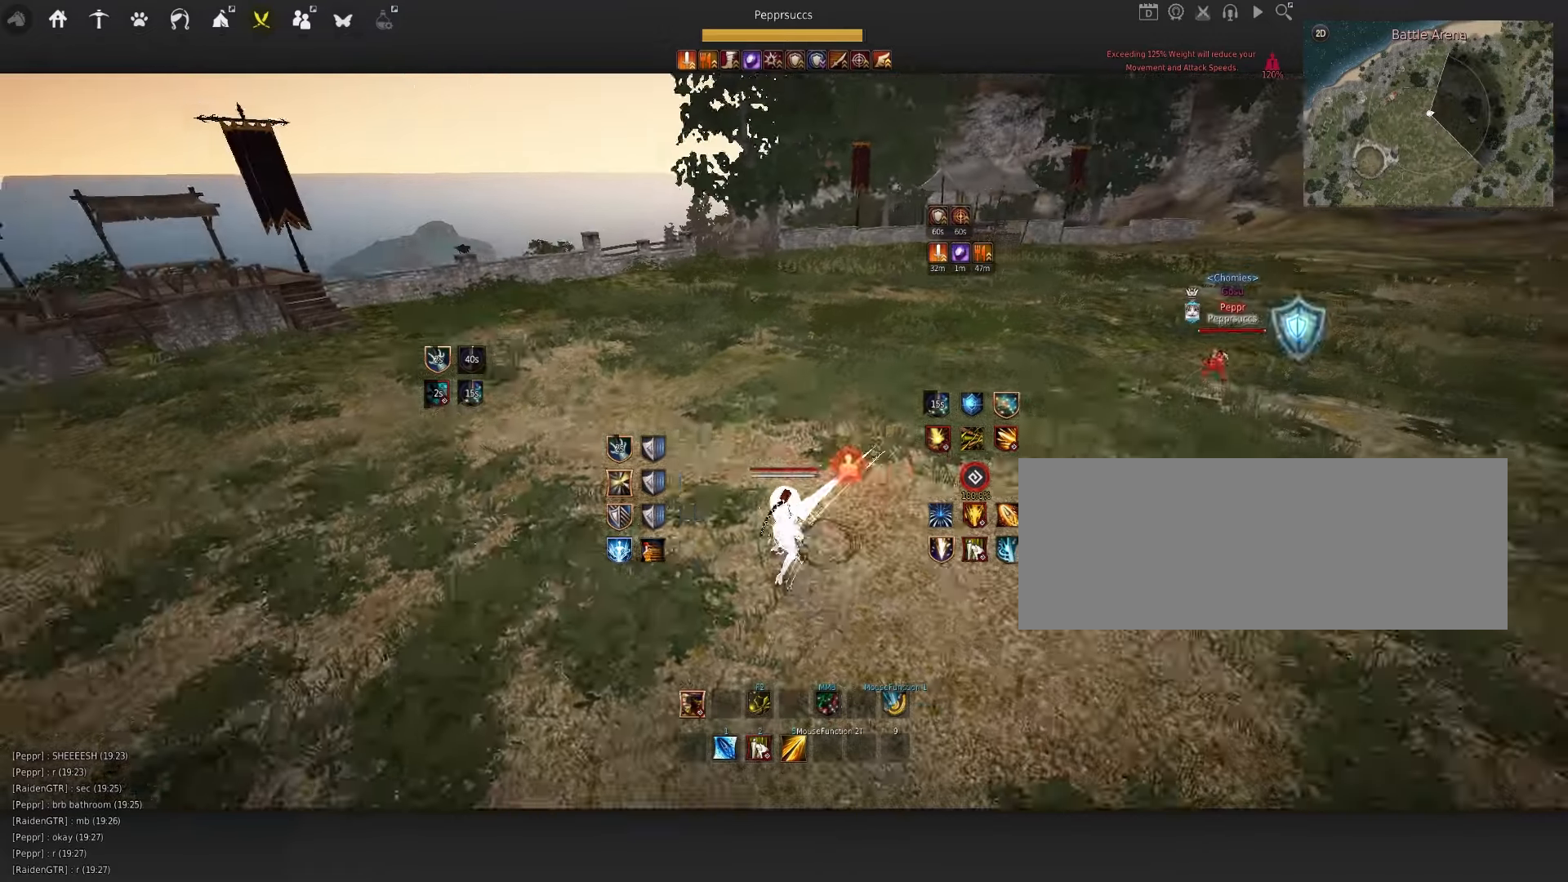
{"keys": ["shift", "w"], "mouse": [], "events": [[200, "a", "up"], [233, "mouse_left", "up"], [300, "space", "down"], [400, "shift", "down"], [433, "space", "up"], [433, "w", "down"]]}
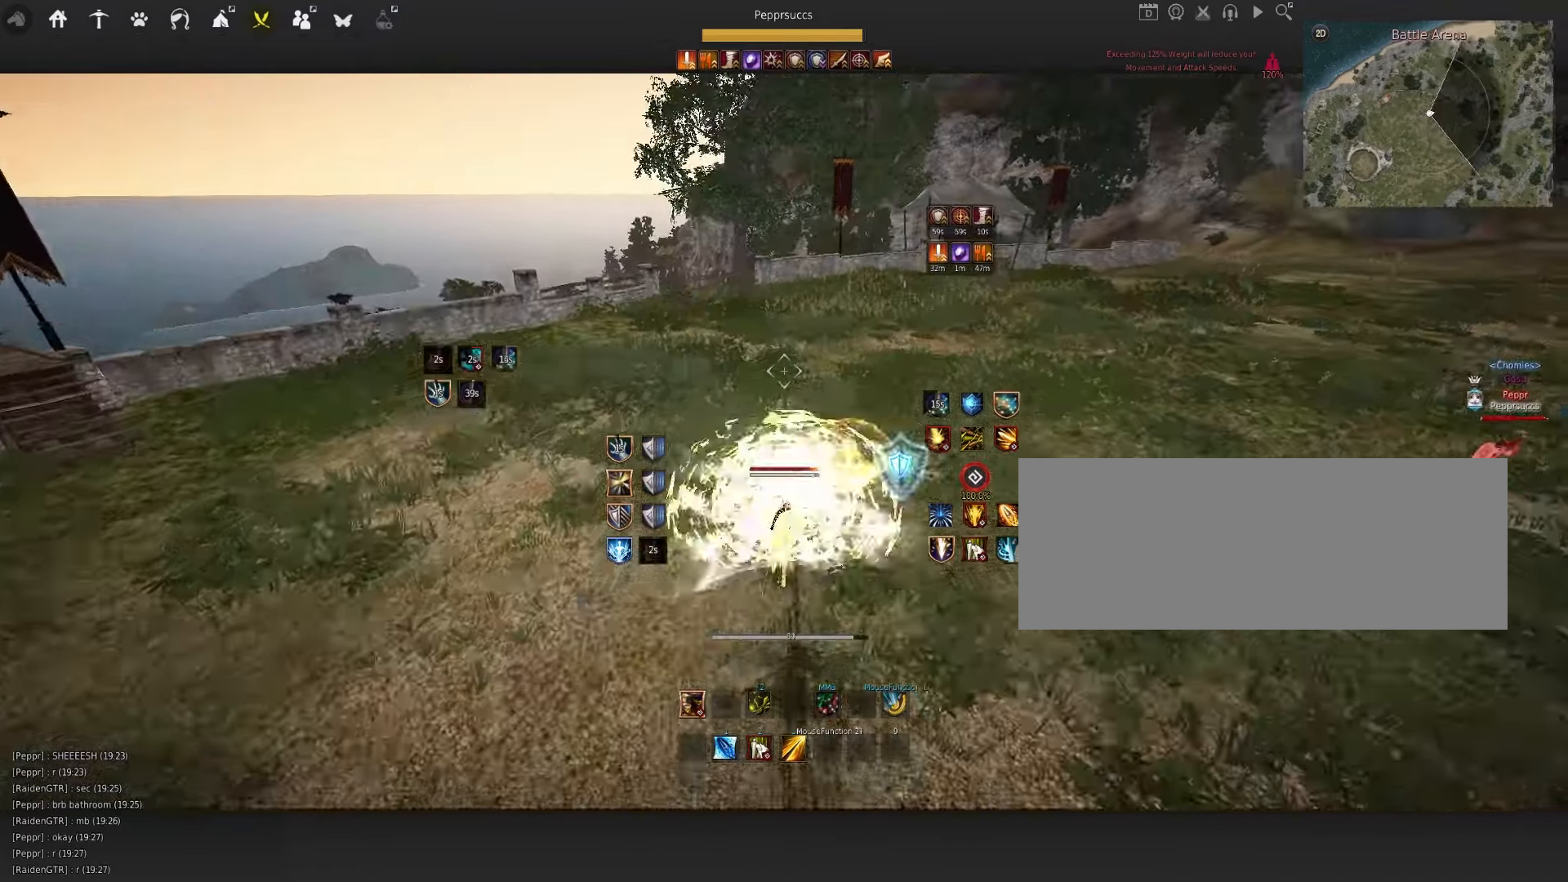
{"keys": ["space"], "mouse": [], "events": [[17, "a", "down"], [133, "shift", "up"], [150, "a", "up"], [200, "w", "up"], [333, "mouse_left", "down"], [417, "space", "down"], [433, "mouse_left", "up"]]}
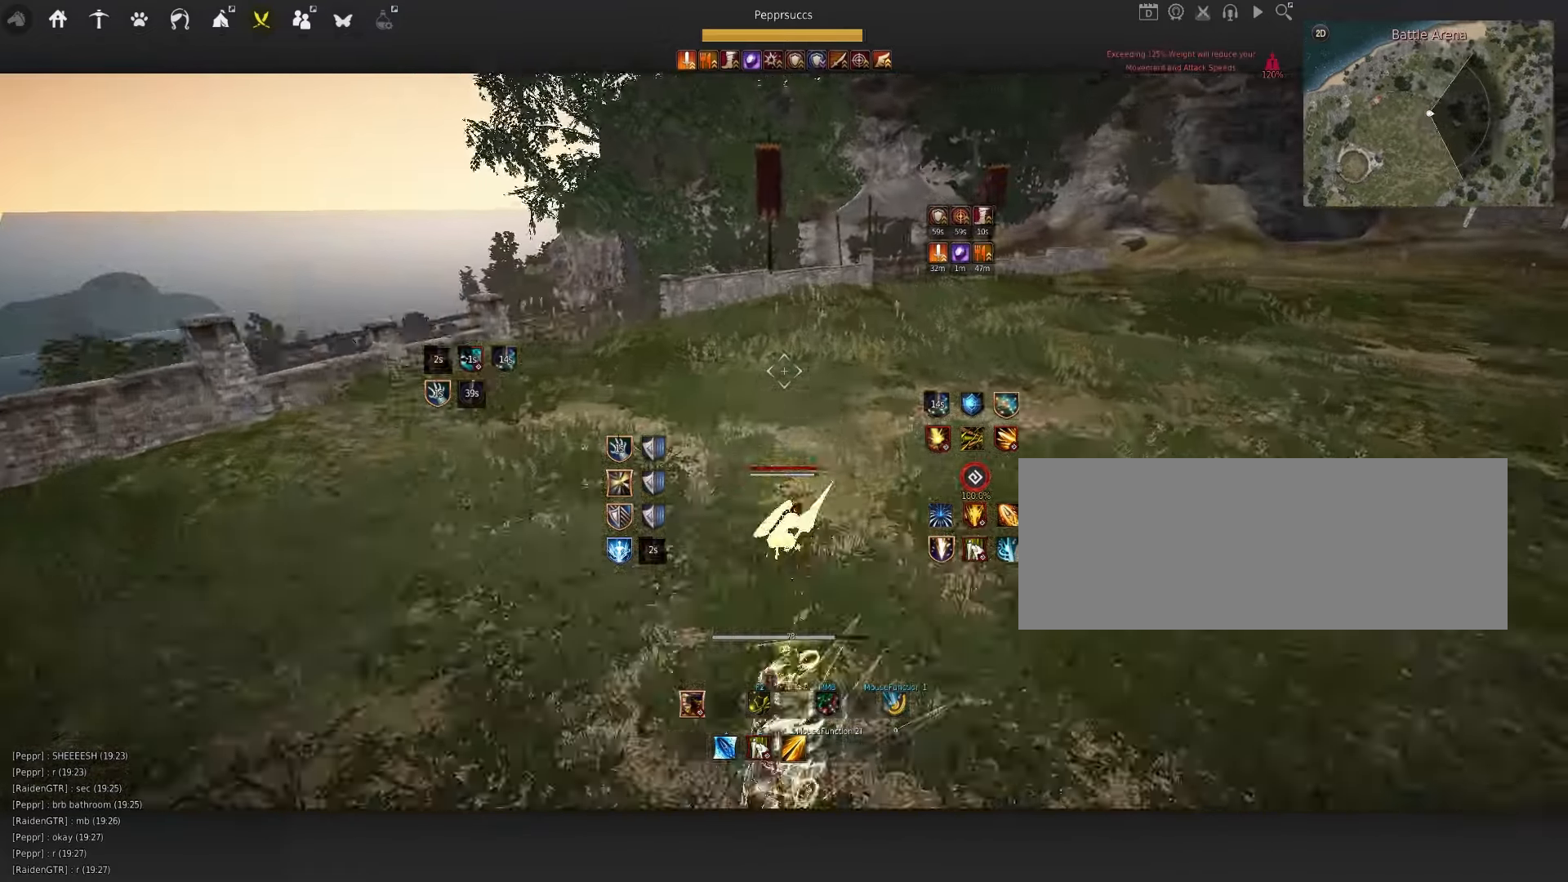
{"keys": ["f", "q", "s"], "mouse": [], "events": [[17, "q", "down"], [133, "q", "up"], [150, "q", "down"], [150, "space", "up"], [217, "s", "down"], [283, "f", "down"]]}
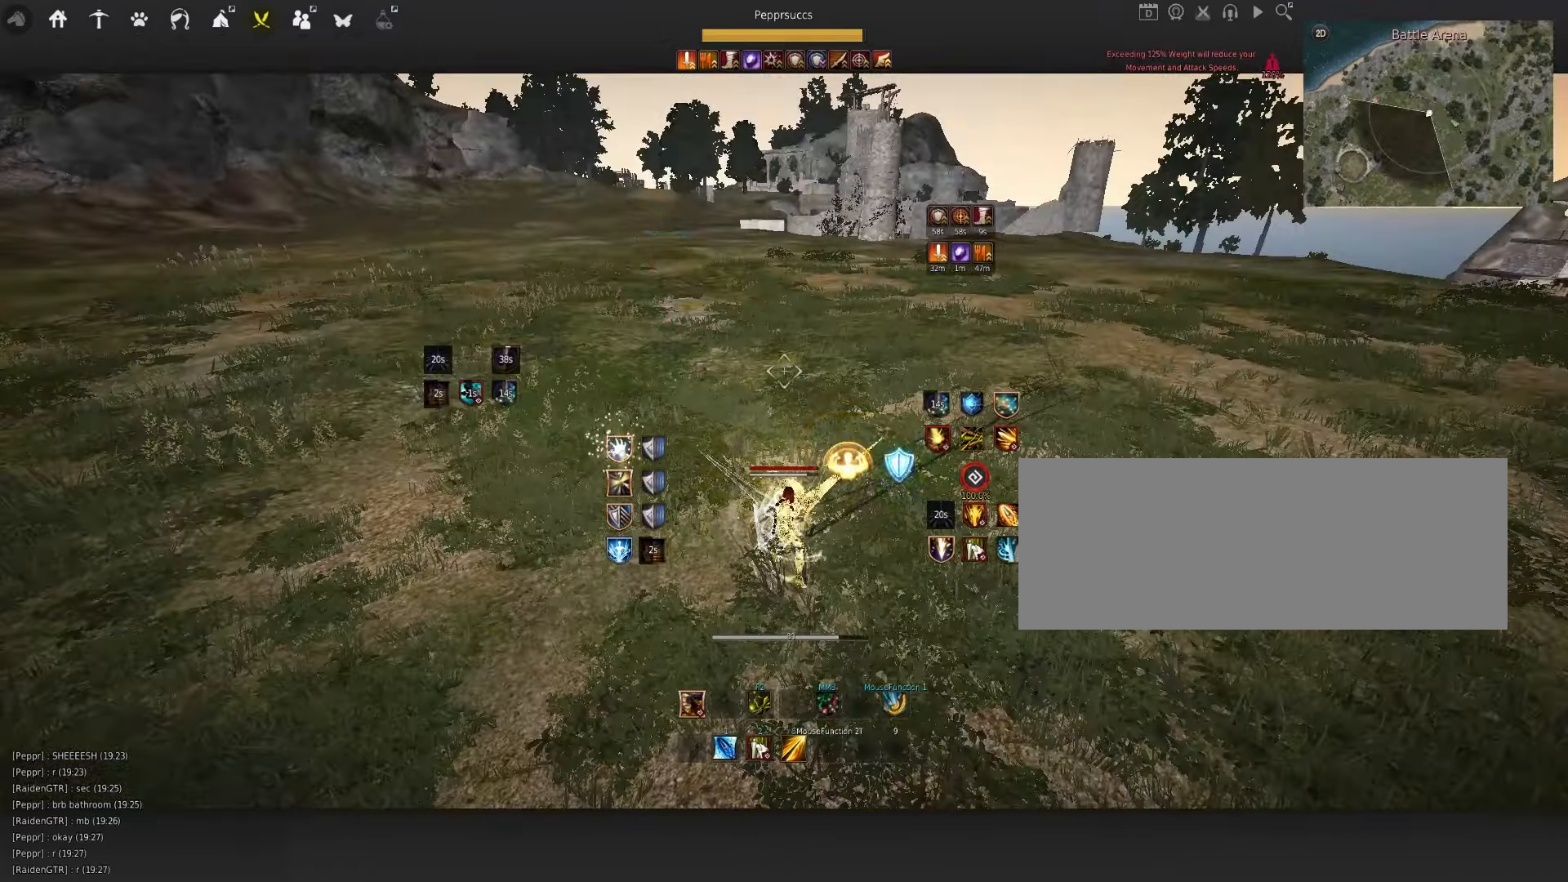
{"keys": [], "mouse": [], "events": [[33, "f", "up"], [33, "q", "up"], [33, "s", "up"]]}
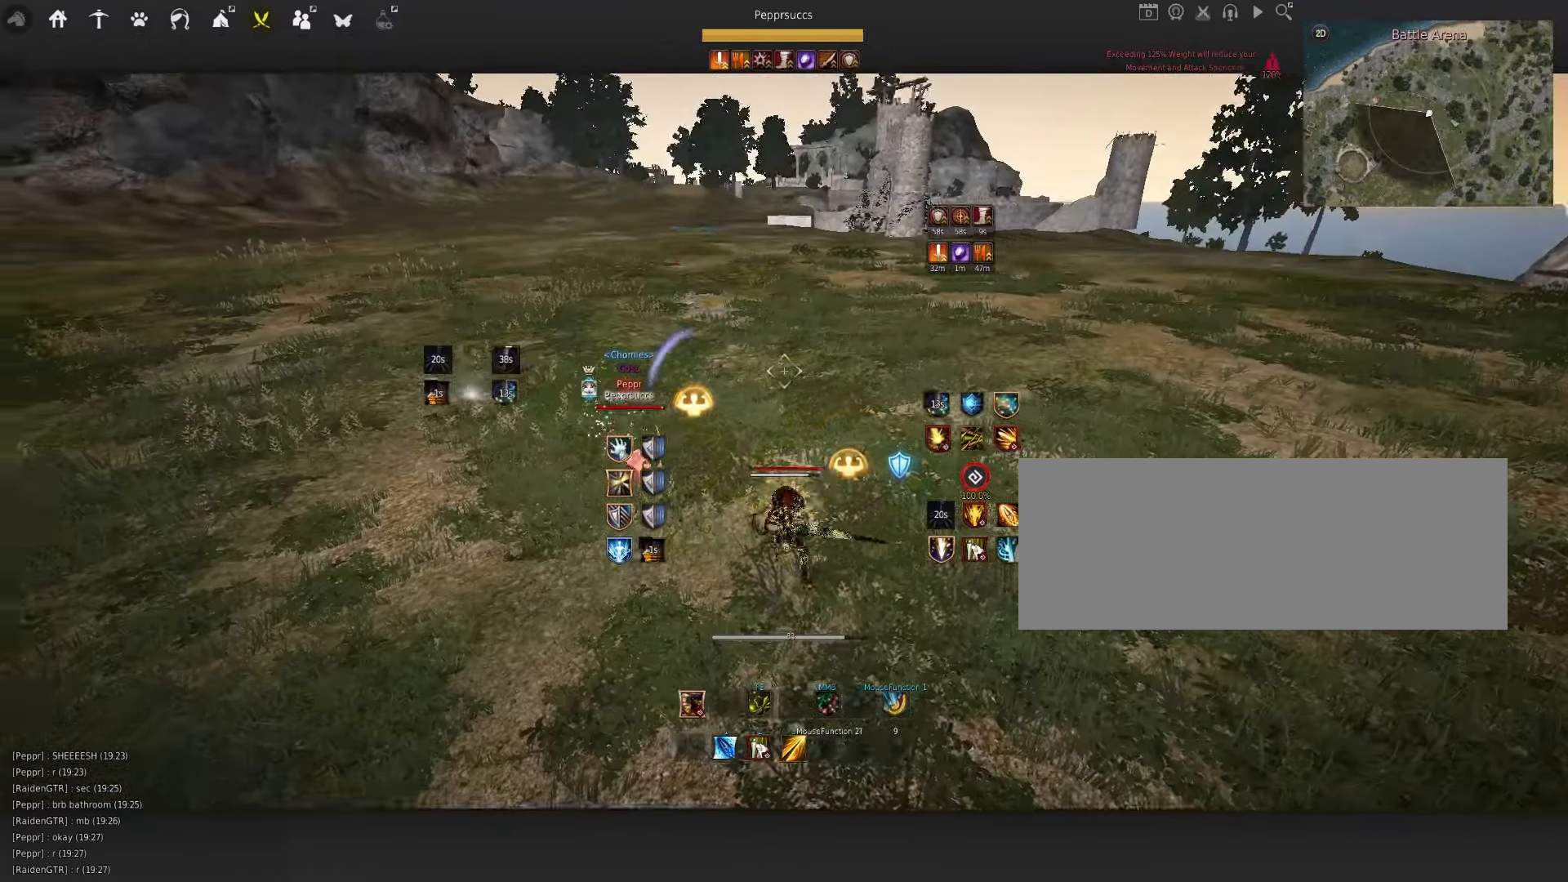
{"keys": [], "mouse": [], "events": [[167, "shift", "down"], [183, "a", "down"], [383, "shift", "up"], [433, "a", "up"]]}
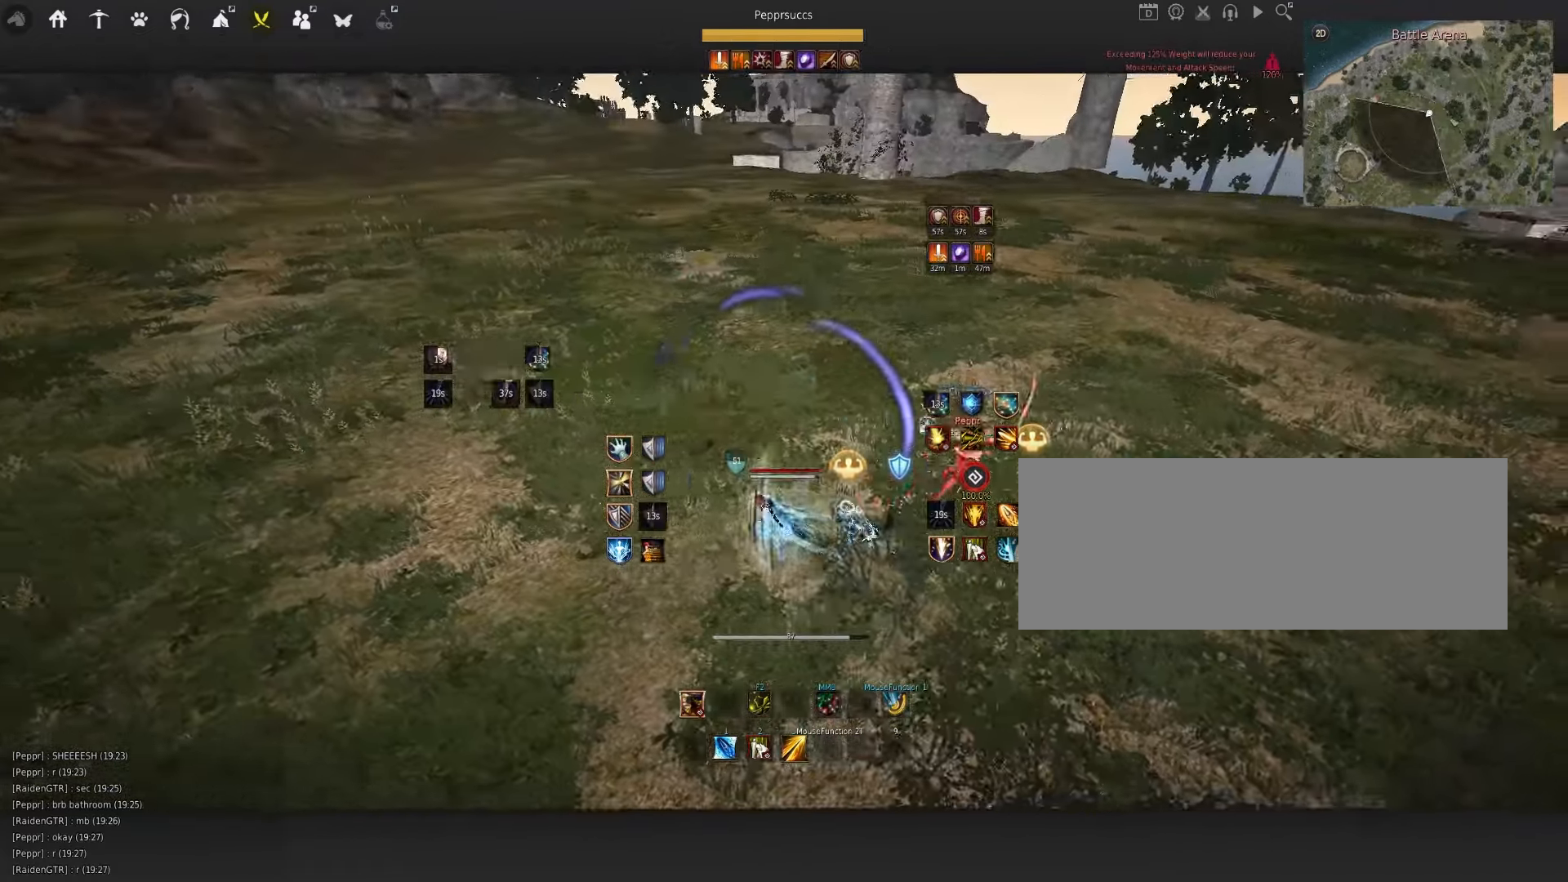
{"keys": ["w"], "mouse": ["left"], "events": [[183, "w", "down"], [233, "mouse_left", "down"]]}